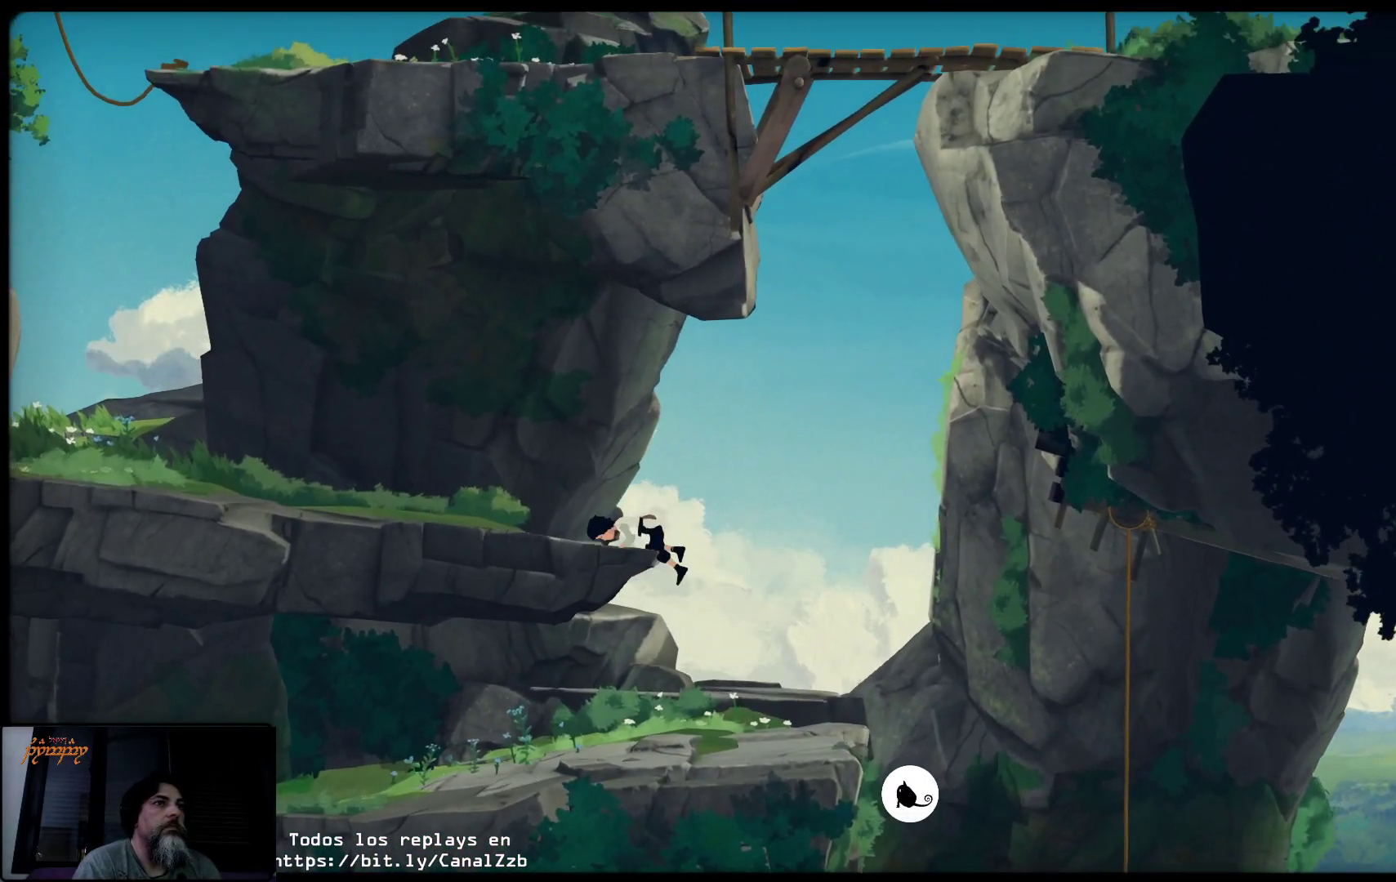
Gameplay with a controller (Xbox layout); each line is a JSON object with the inputs held at the frame after it. "events" lists button and stick changes between this image and that frame as [ms after this image, input, new state], when the widget could be followed in between.
{"buttons": ["B"], "left_stick": "center", "right_stick": "center", "events": [[33, "B", "down"], [350, "left_stick", "center"]]}
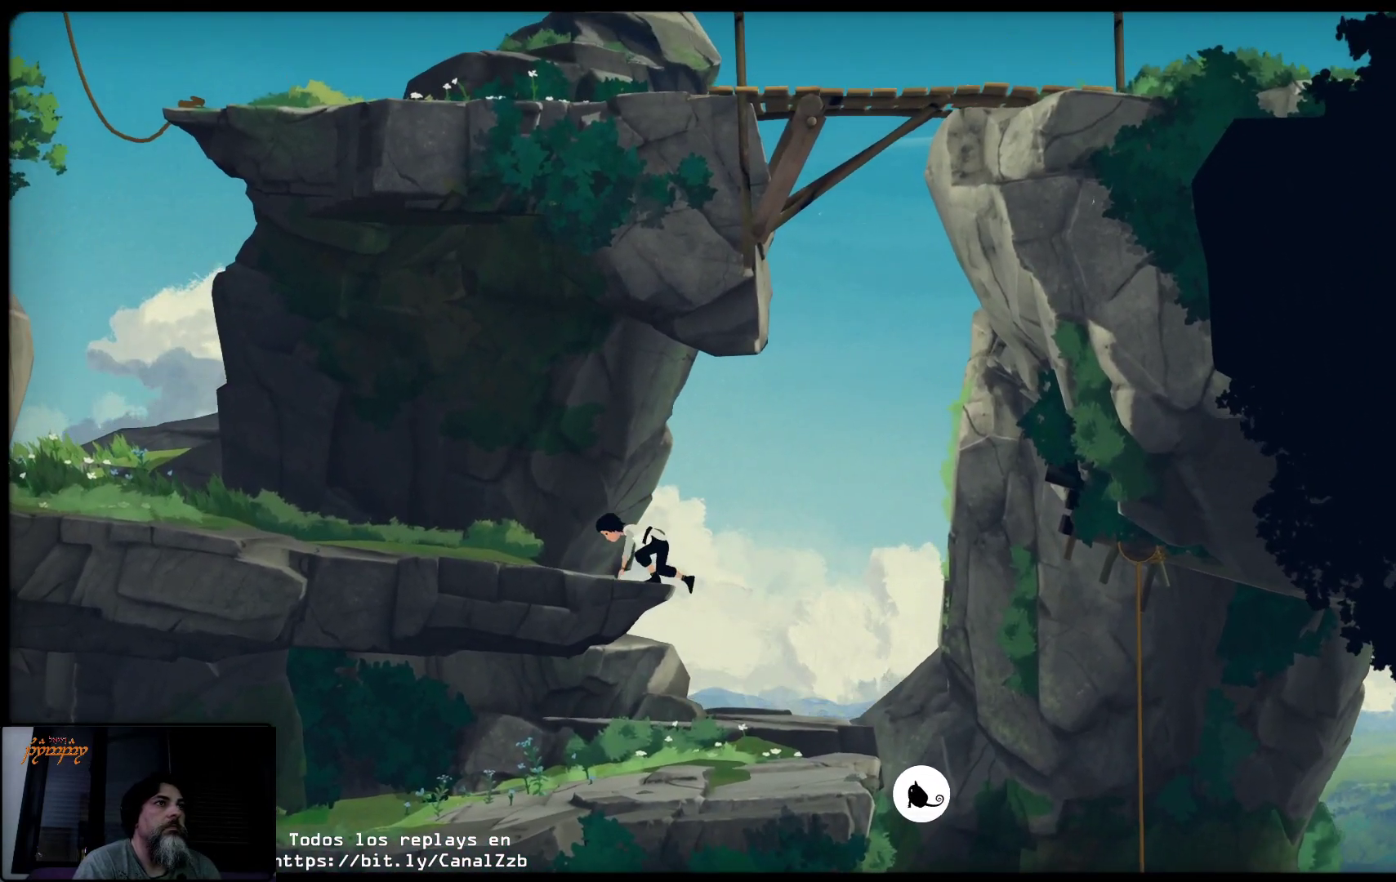
{"buttons": ["B"], "left_stick": "center", "right_stick": "center", "events": []}
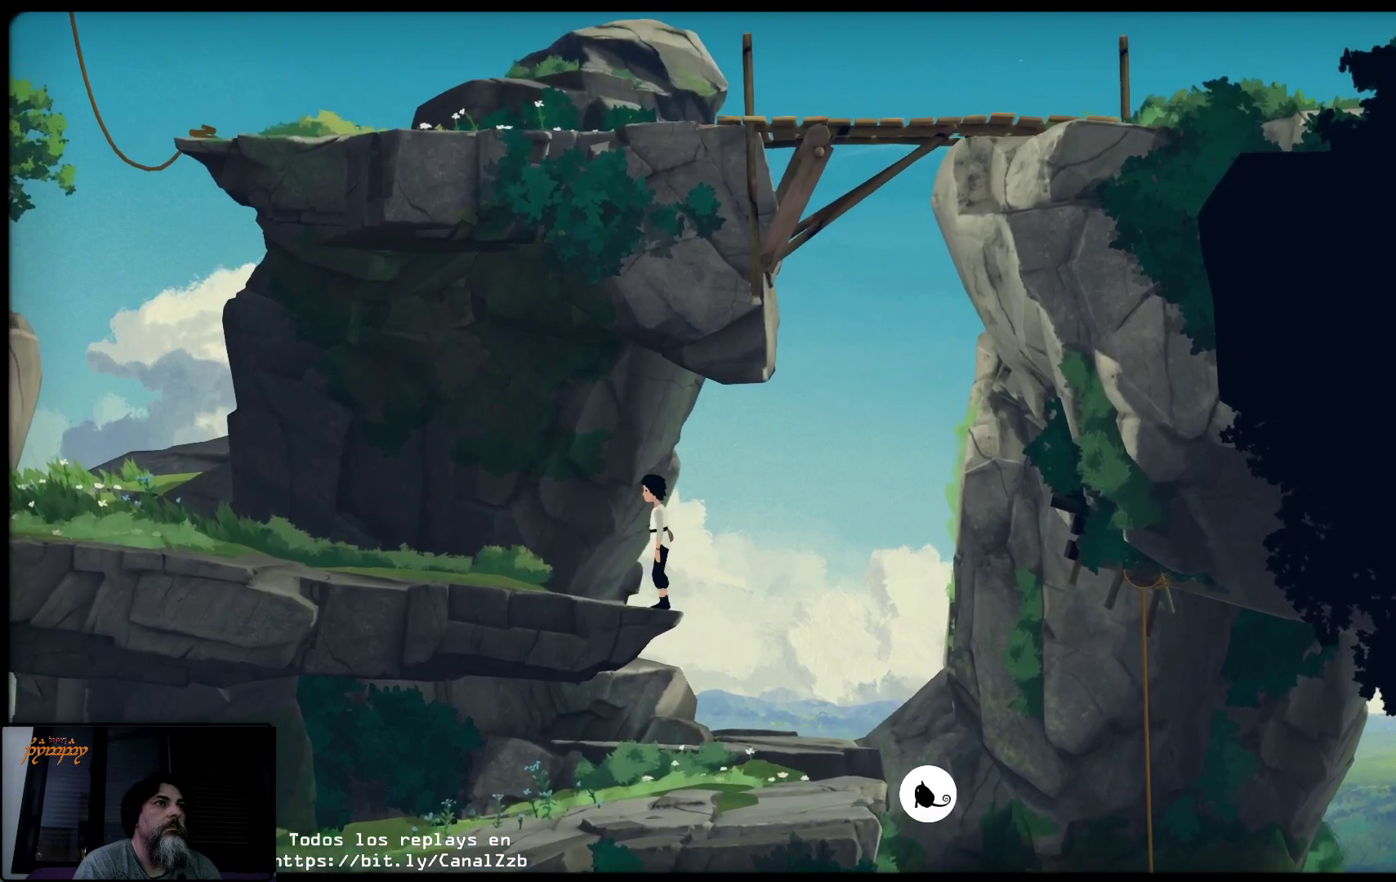
{"buttons": ["B"], "left_stick": "center", "right_stick": "center", "events": []}
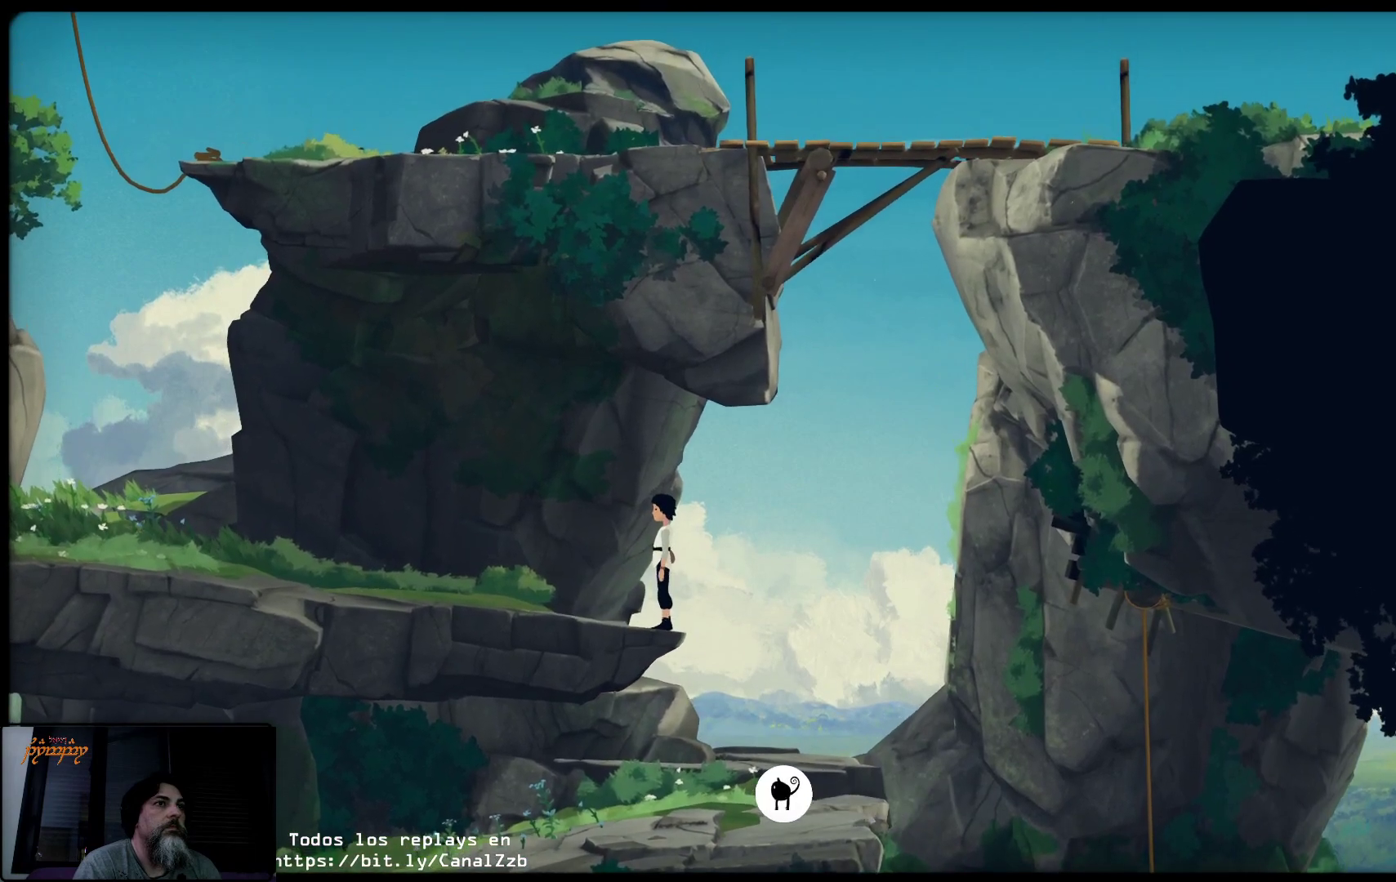
{"buttons": [], "left_stick": "center", "right_stick": "center", "events": [[250, "B", "up"]]}
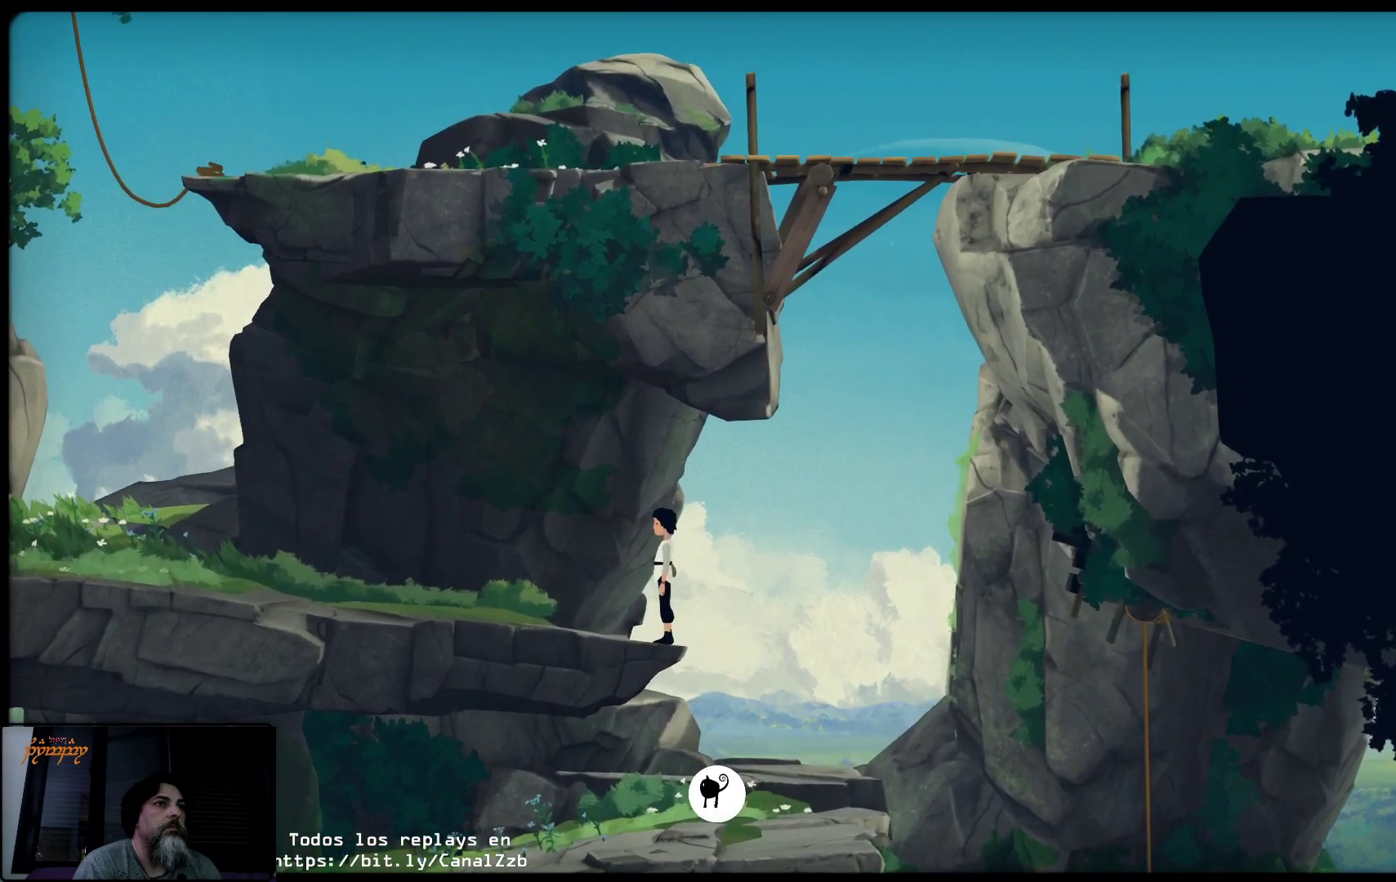
{"buttons": [], "left_stick": "left", "right_stick": "center", "events": [[317, "left_stick", "left"]]}
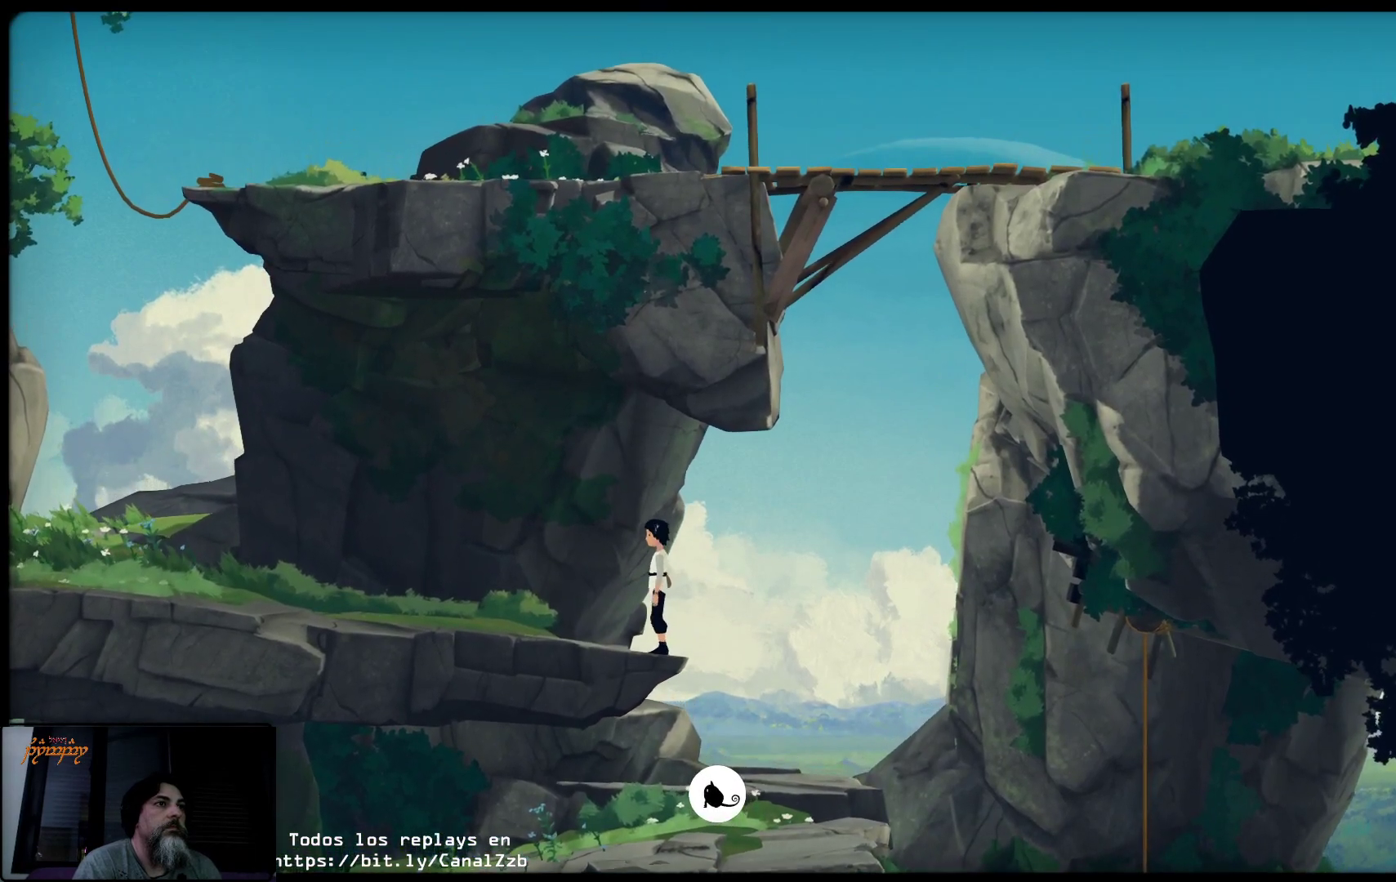
{"buttons": [], "left_stick": "left", "right_stick": "center", "events": []}
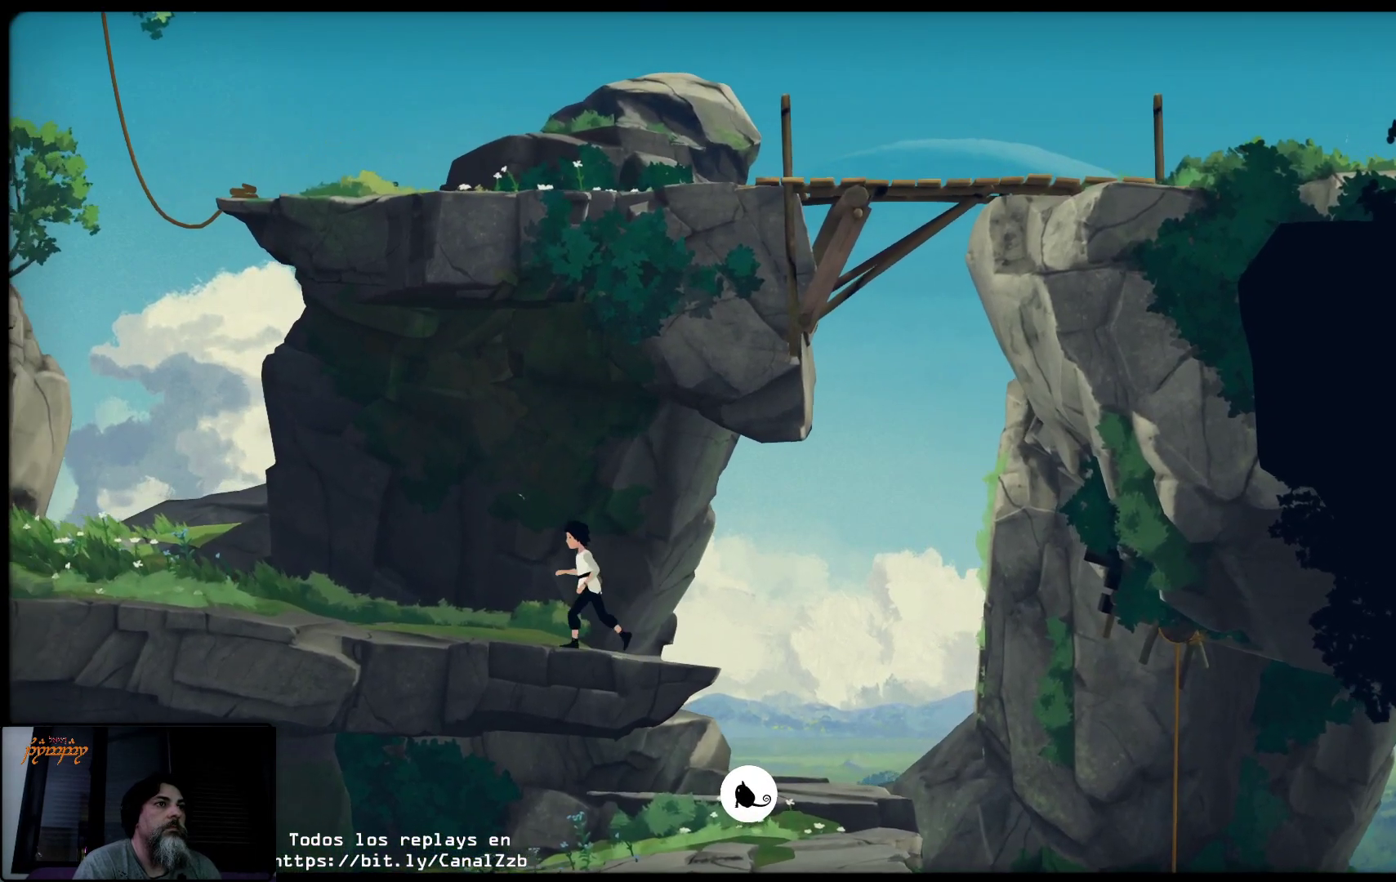
{"buttons": [], "left_stick": "left", "right_stick": "center", "events": []}
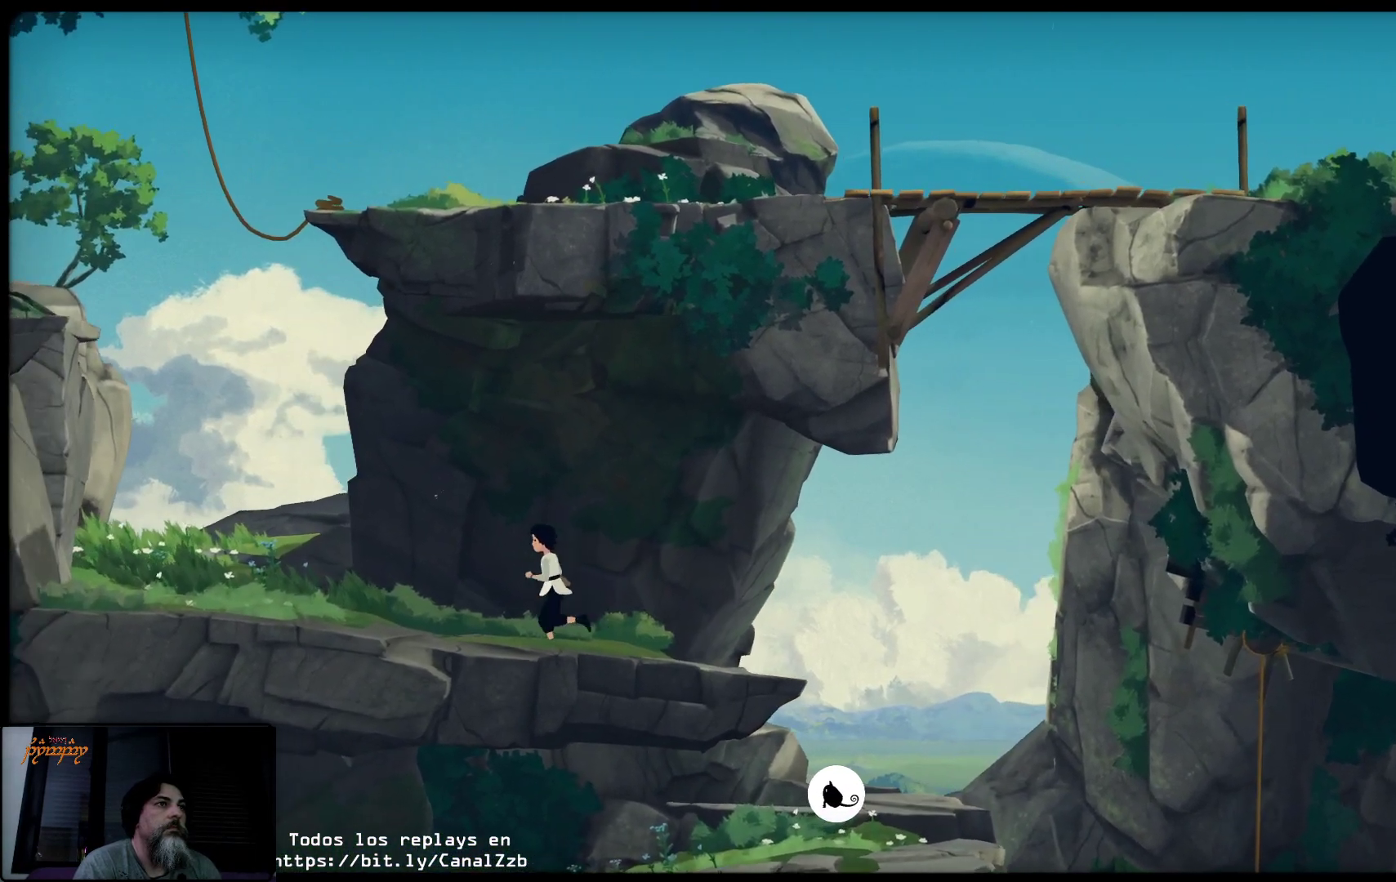
{"buttons": [], "left_stick": "left", "right_stick": "center", "events": []}
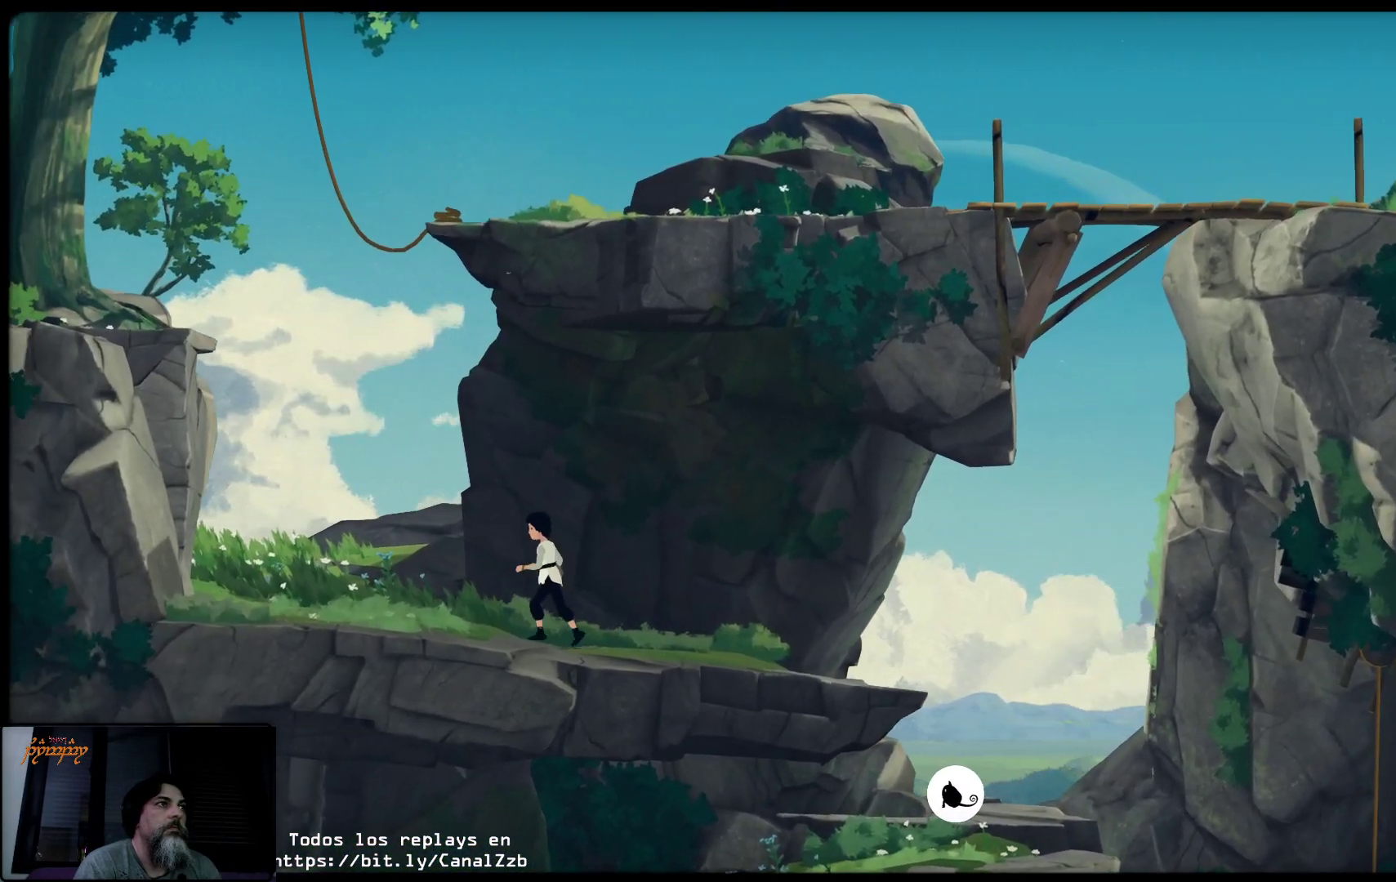
{"buttons": [], "left_stick": "left", "right_stick": "center", "events": []}
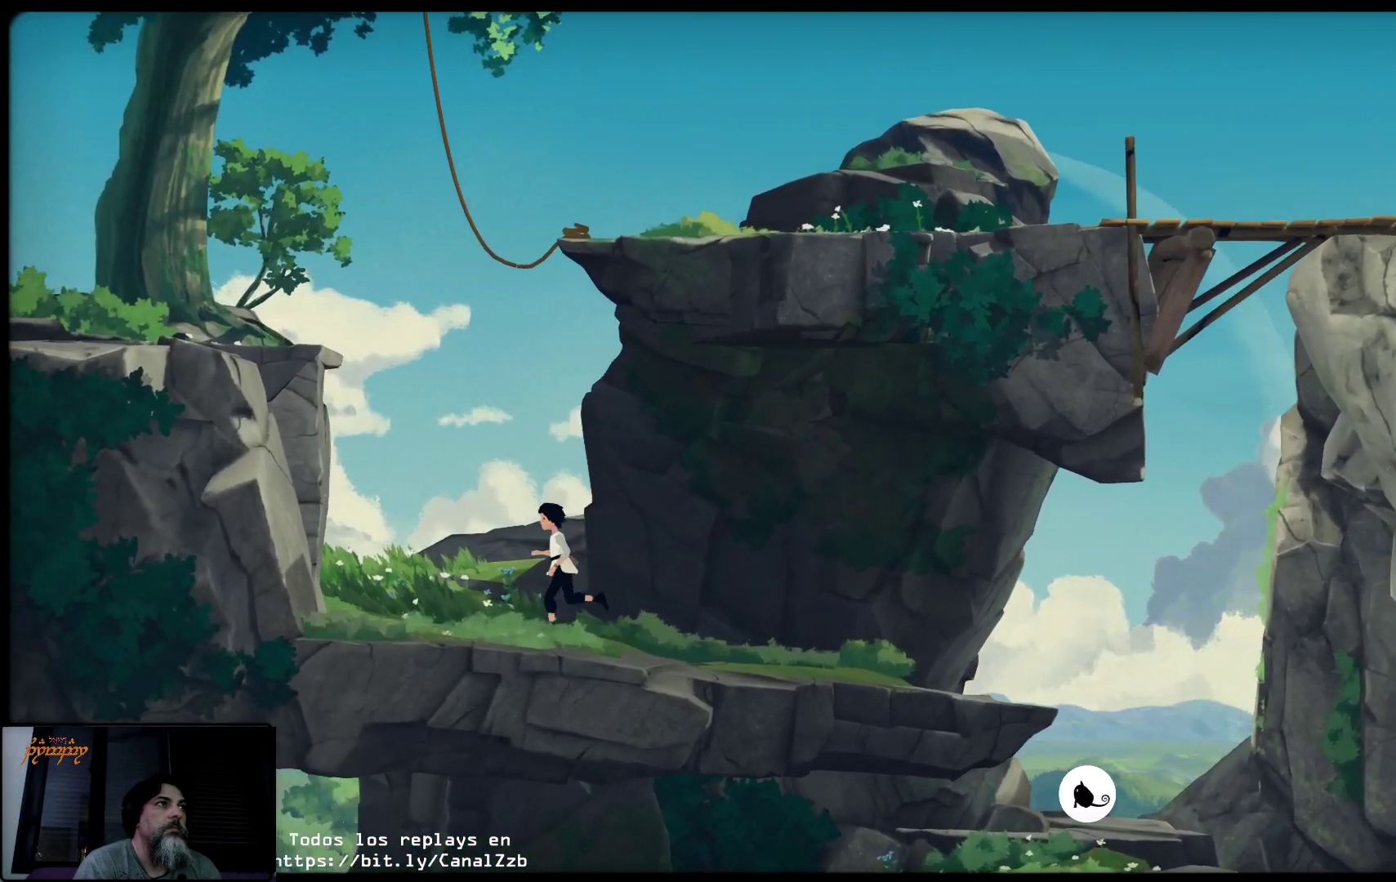
{"buttons": [], "left_stick": "left", "right_stick": "center", "events": []}
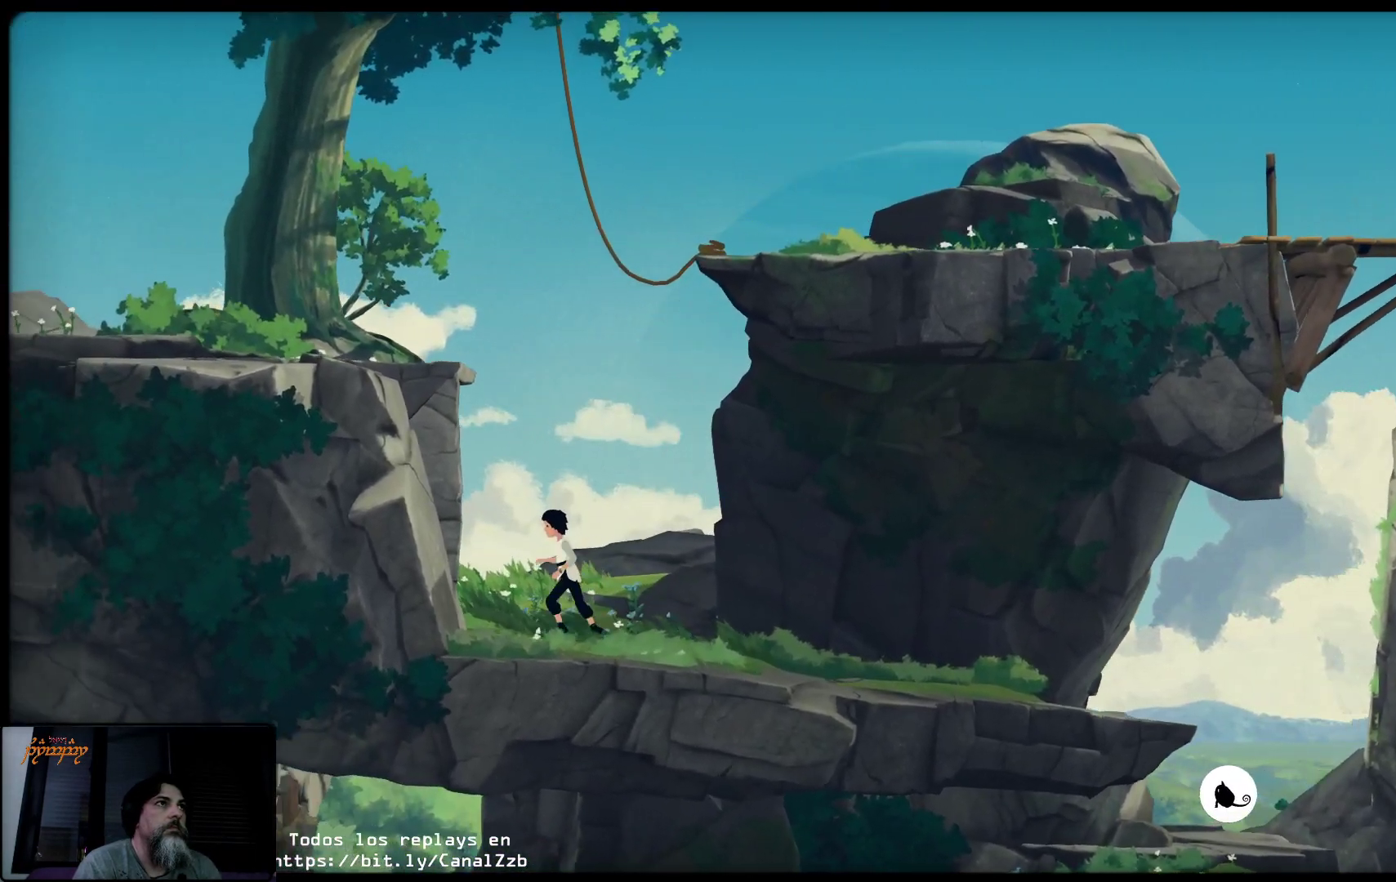
{"buttons": [], "left_stick": "left", "right_stick": "center", "events": []}
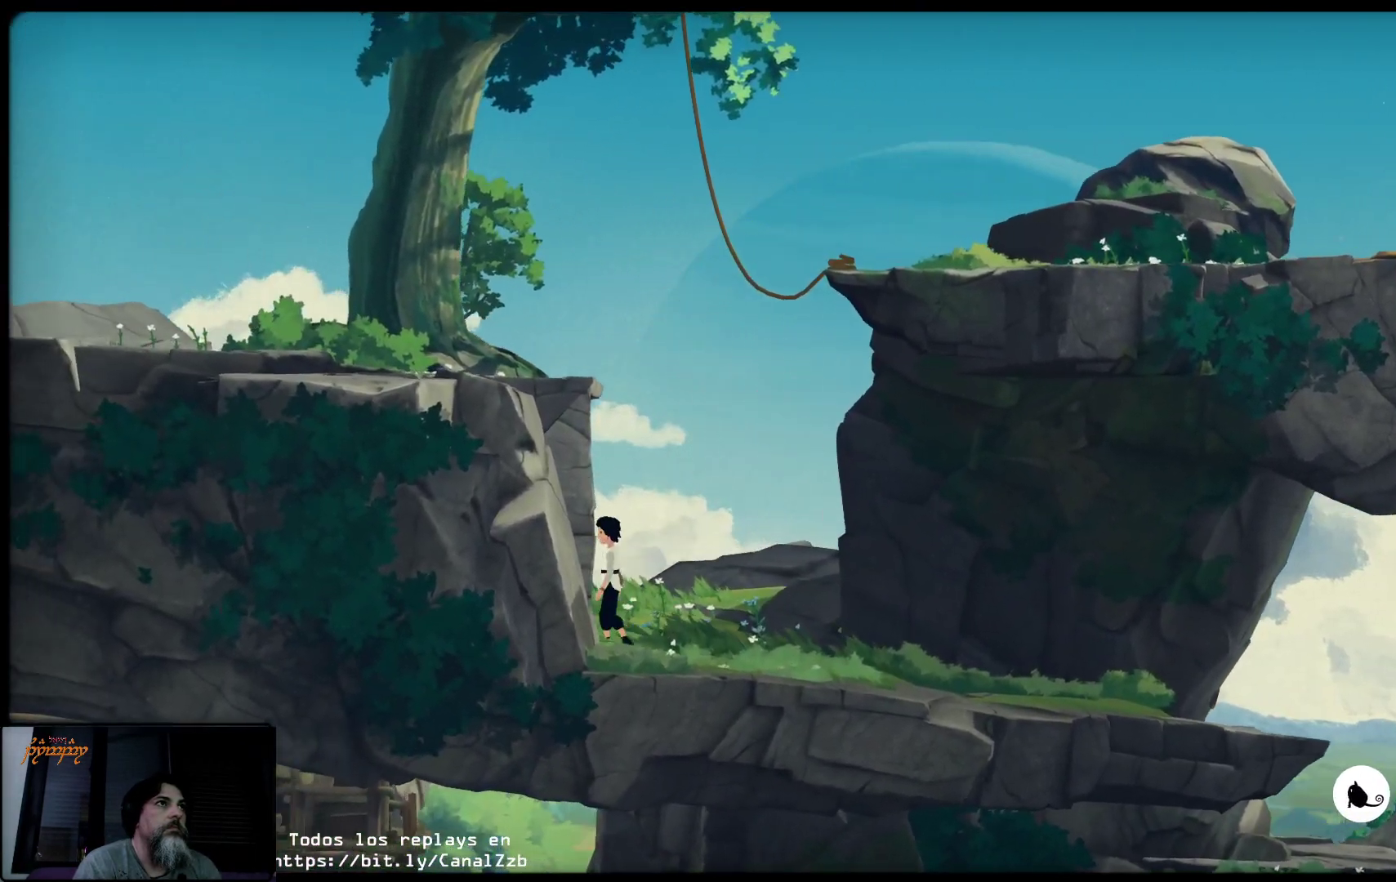
{"buttons": [], "left_stick": "right", "right_stick": "center", "events": [[150, "left_stick", "center"], [283, "left_stick", "right"]]}
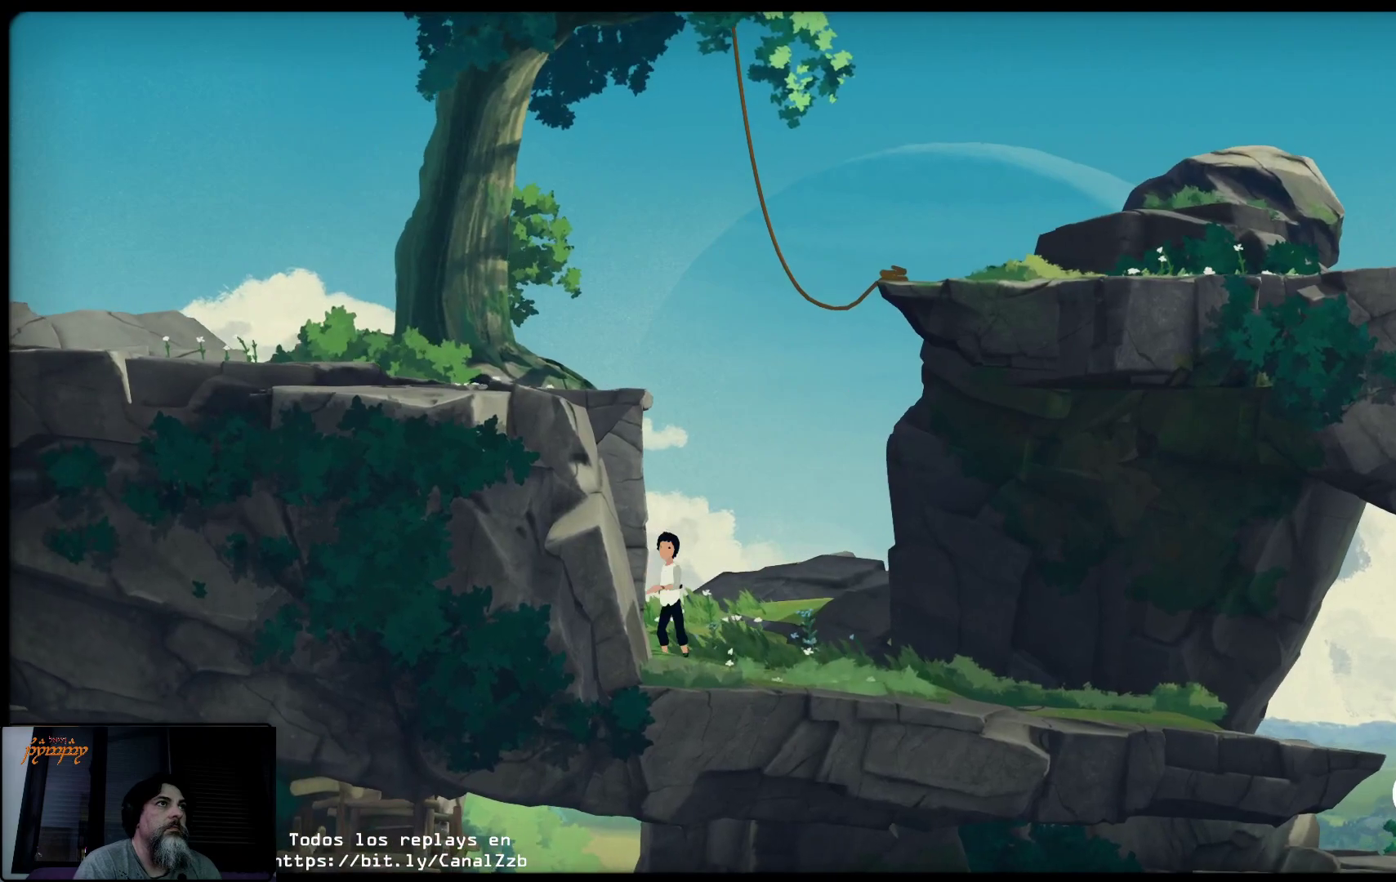
{"buttons": [], "left_stick": "up", "right_stick": "center", "events": [[467, "left_stick", "up"]]}
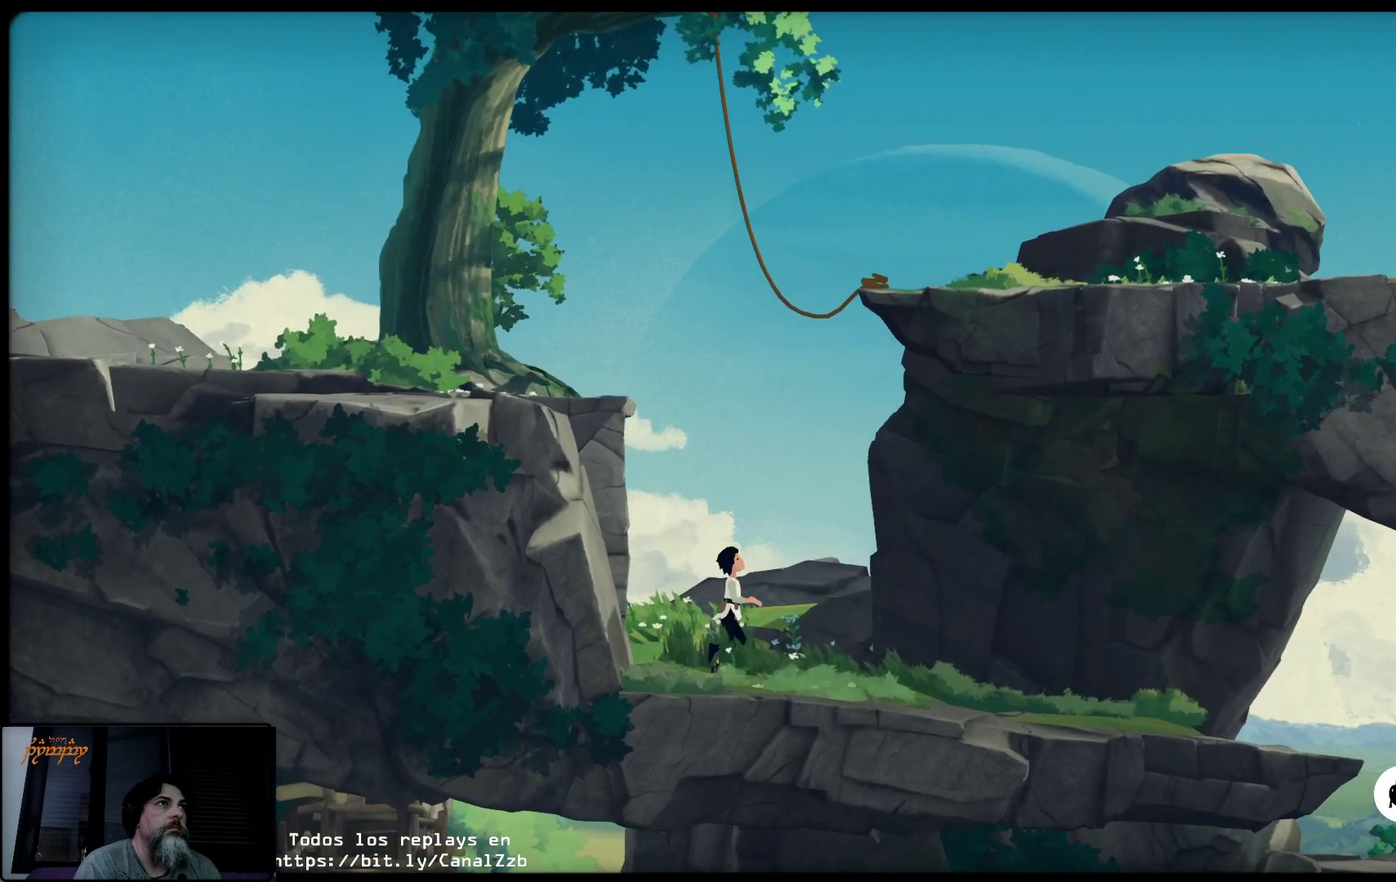
{"buttons": [], "left_stick": "up-right", "right_stick": "center", "events": [[150, "left_stick", "up-right"]]}
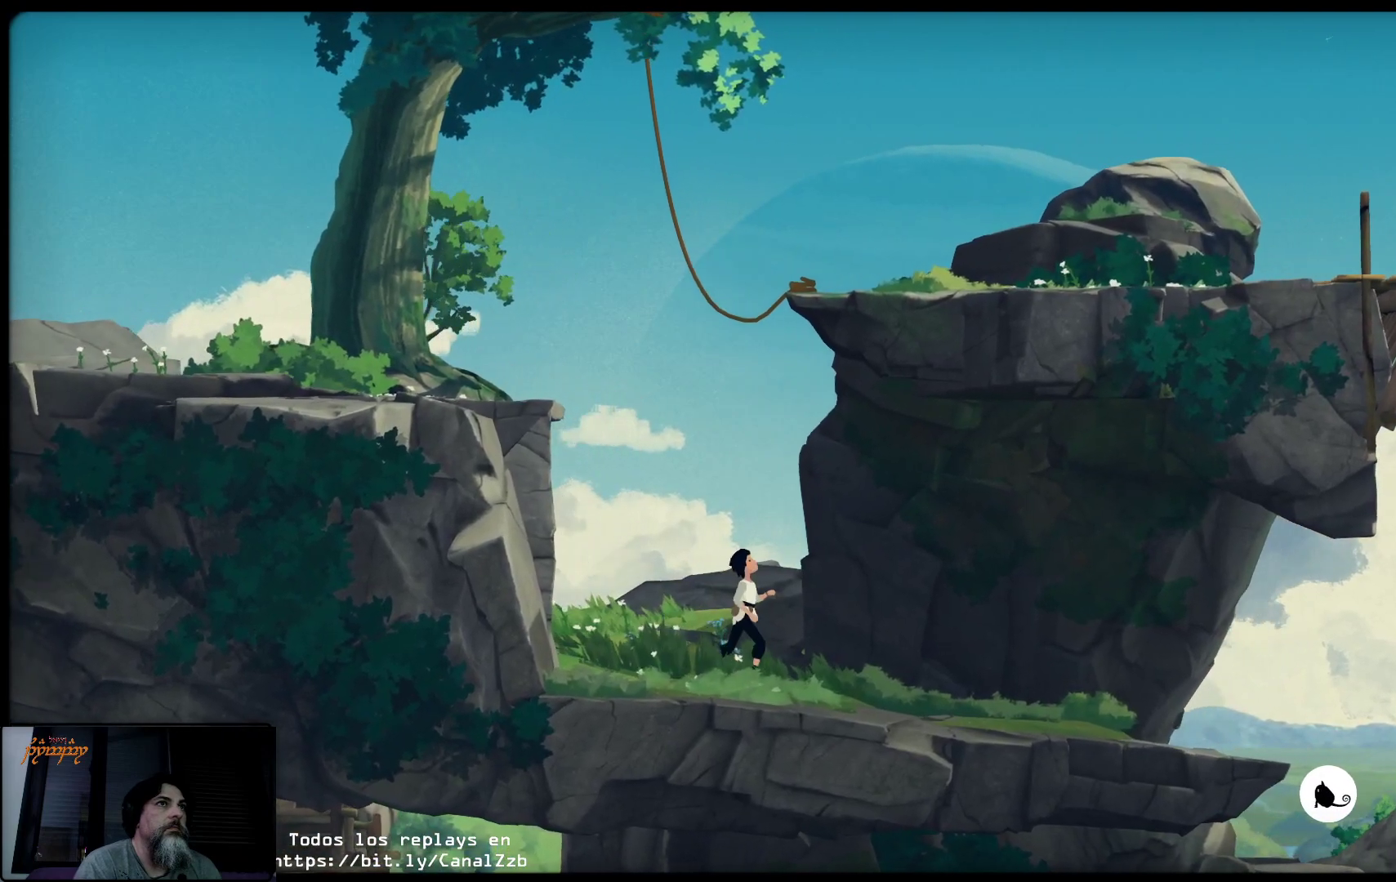
{"buttons": [], "left_stick": "up-left", "right_stick": "center", "events": [[317, "left_stick", "up-left"]]}
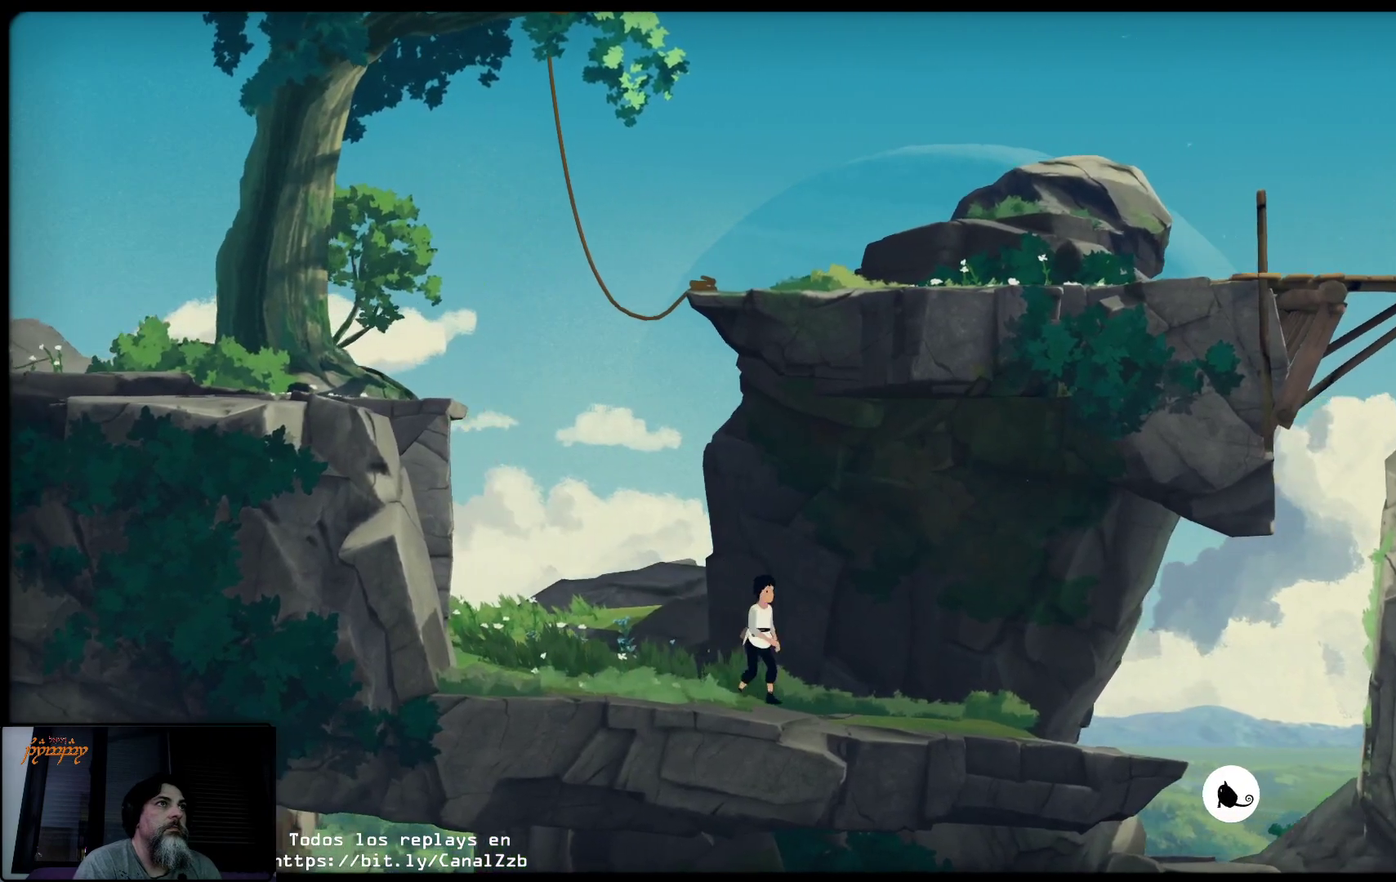
{"buttons": [], "left_stick": "up-left", "right_stick": "center", "events": []}
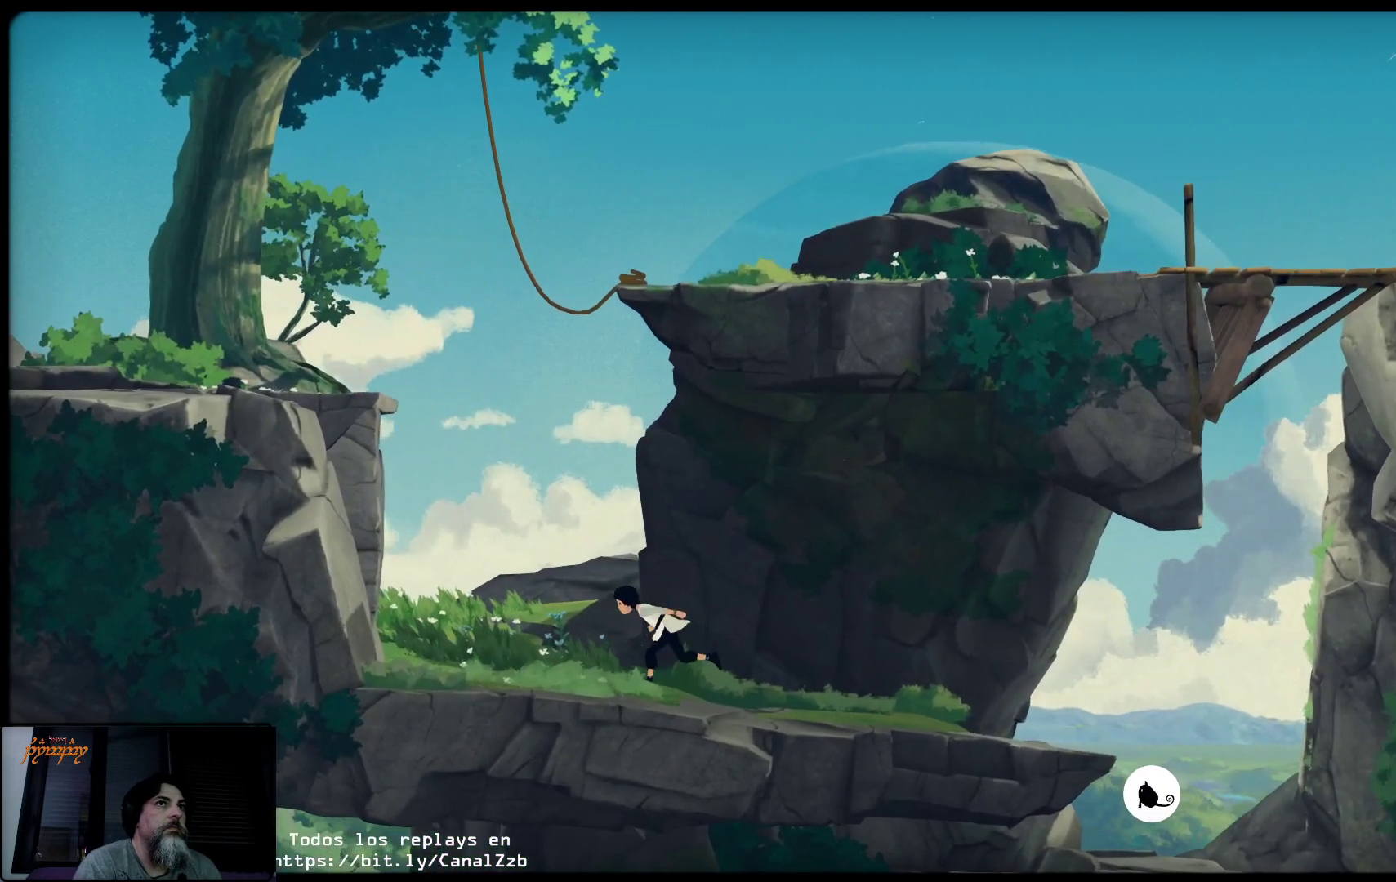
{"buttons": [], "left_stick": "up-left", "right_stick": "center", "events": []}
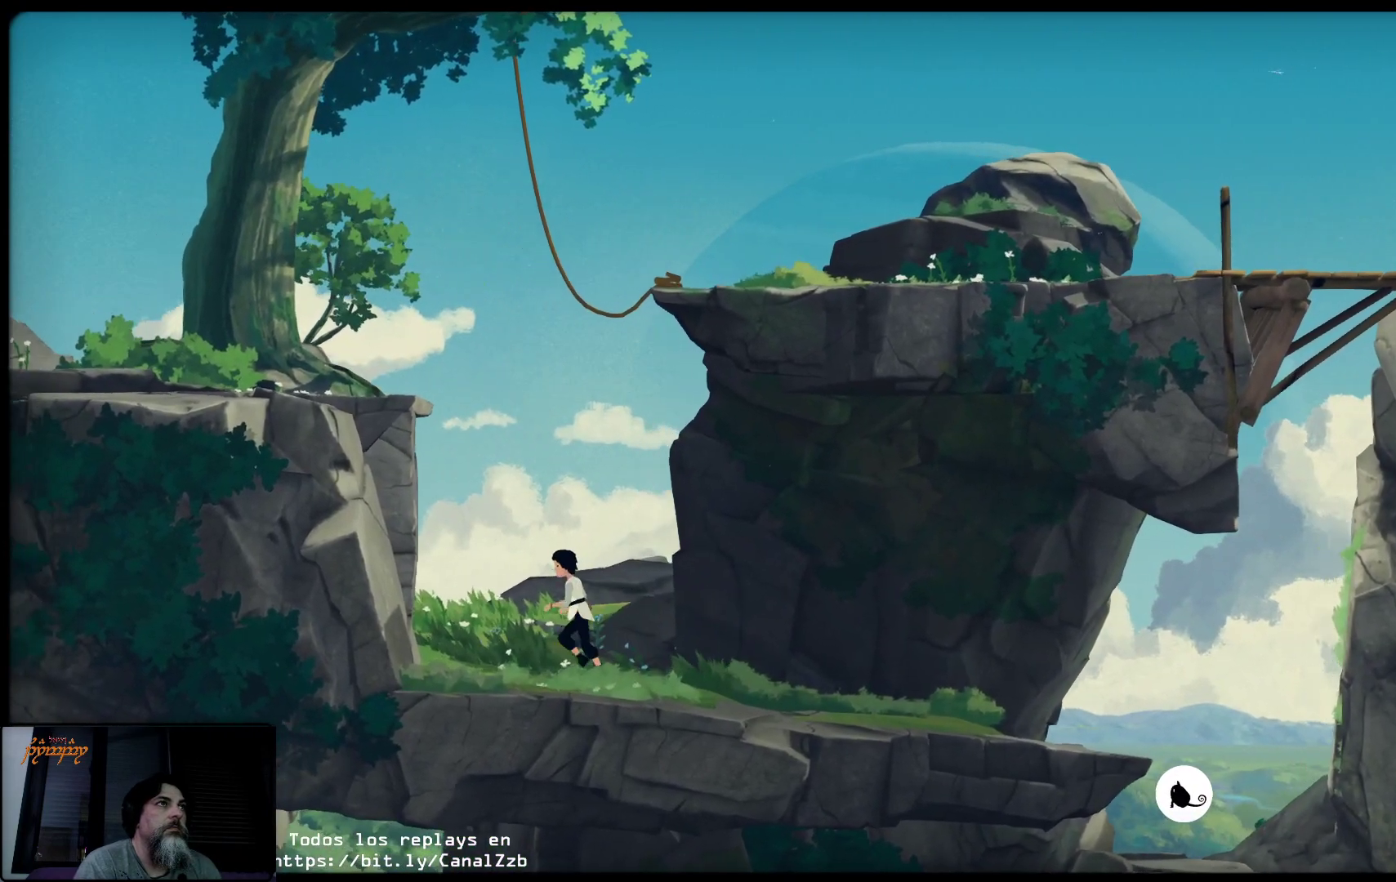
{"buttons": [], "left_stick": "up-left", "right_stick": "center", "events": []}
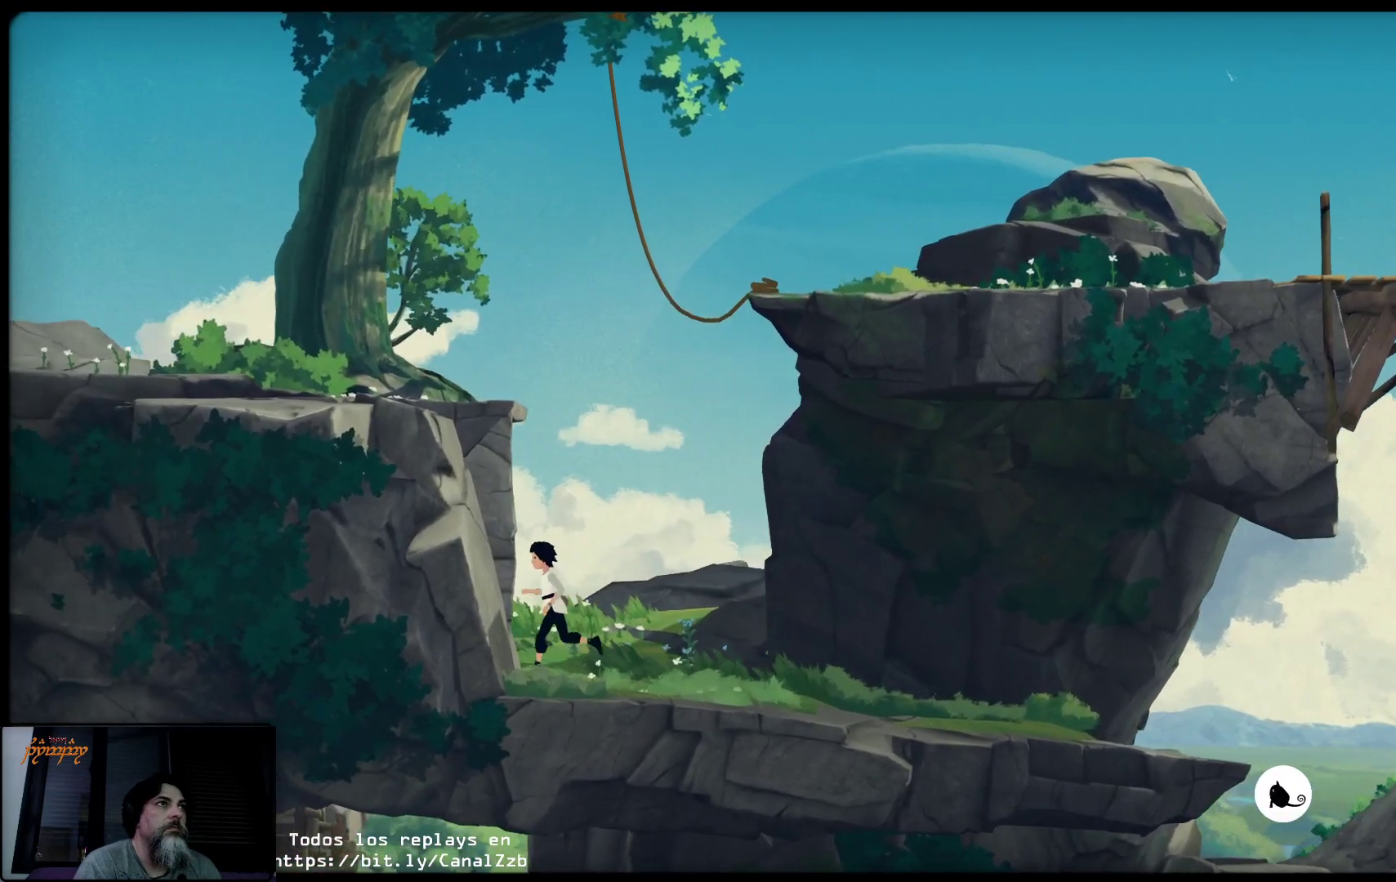
{"buttons": ["A"], "left_stick": "up-left", "right_stick": "center", "events": [[133, "A", "down"]]}
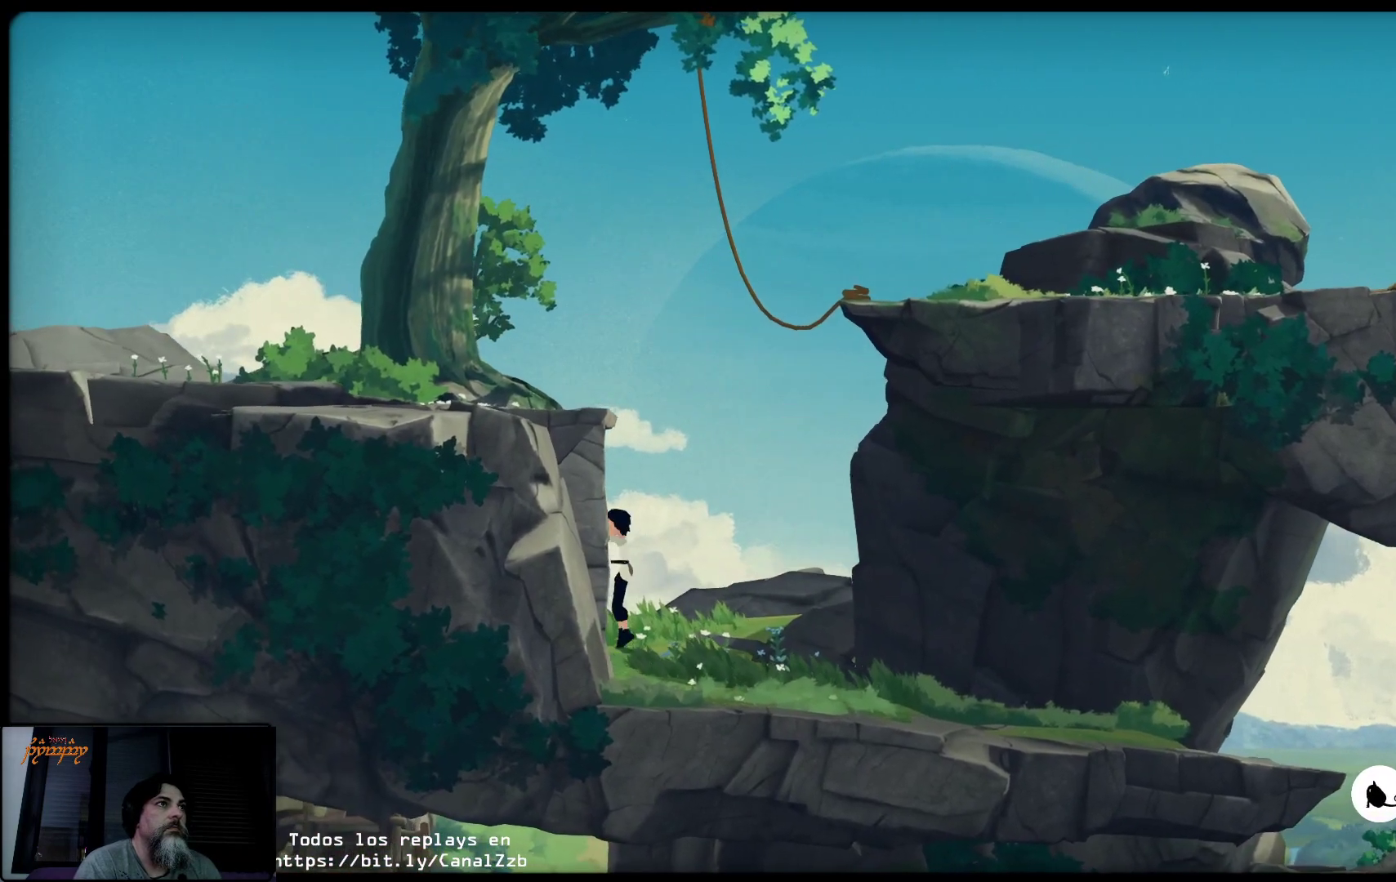
{"buttons": [], "left_stick": "up-right", "right_stick": "center", "events": [[467, "left_stick", "up-right"], [500, "A", "up"]]}
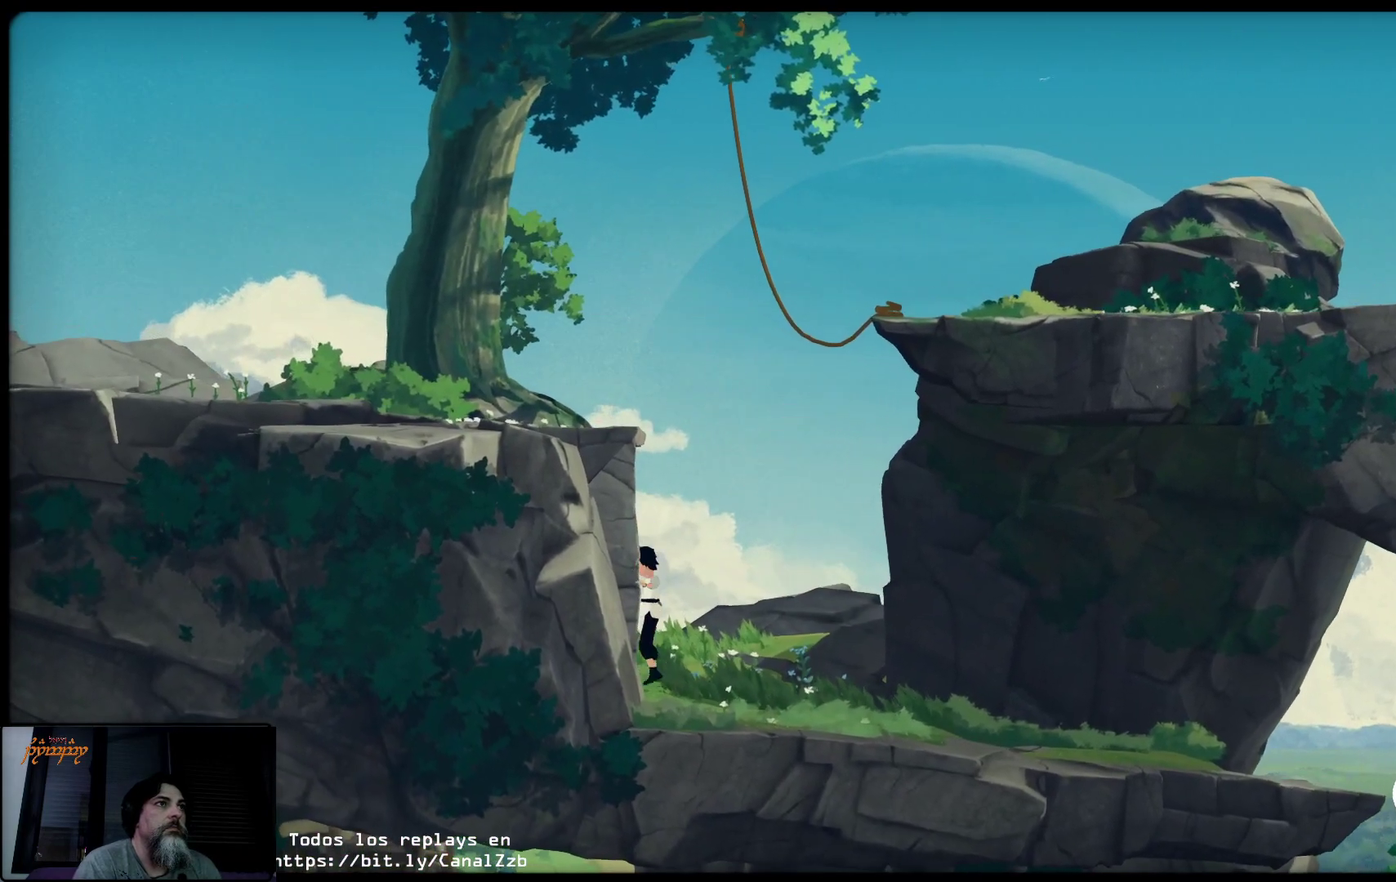
{"buttons": [], "left_stick": "right", "right_stick": "center", "events": [[300, "left_stick", "right"]]}
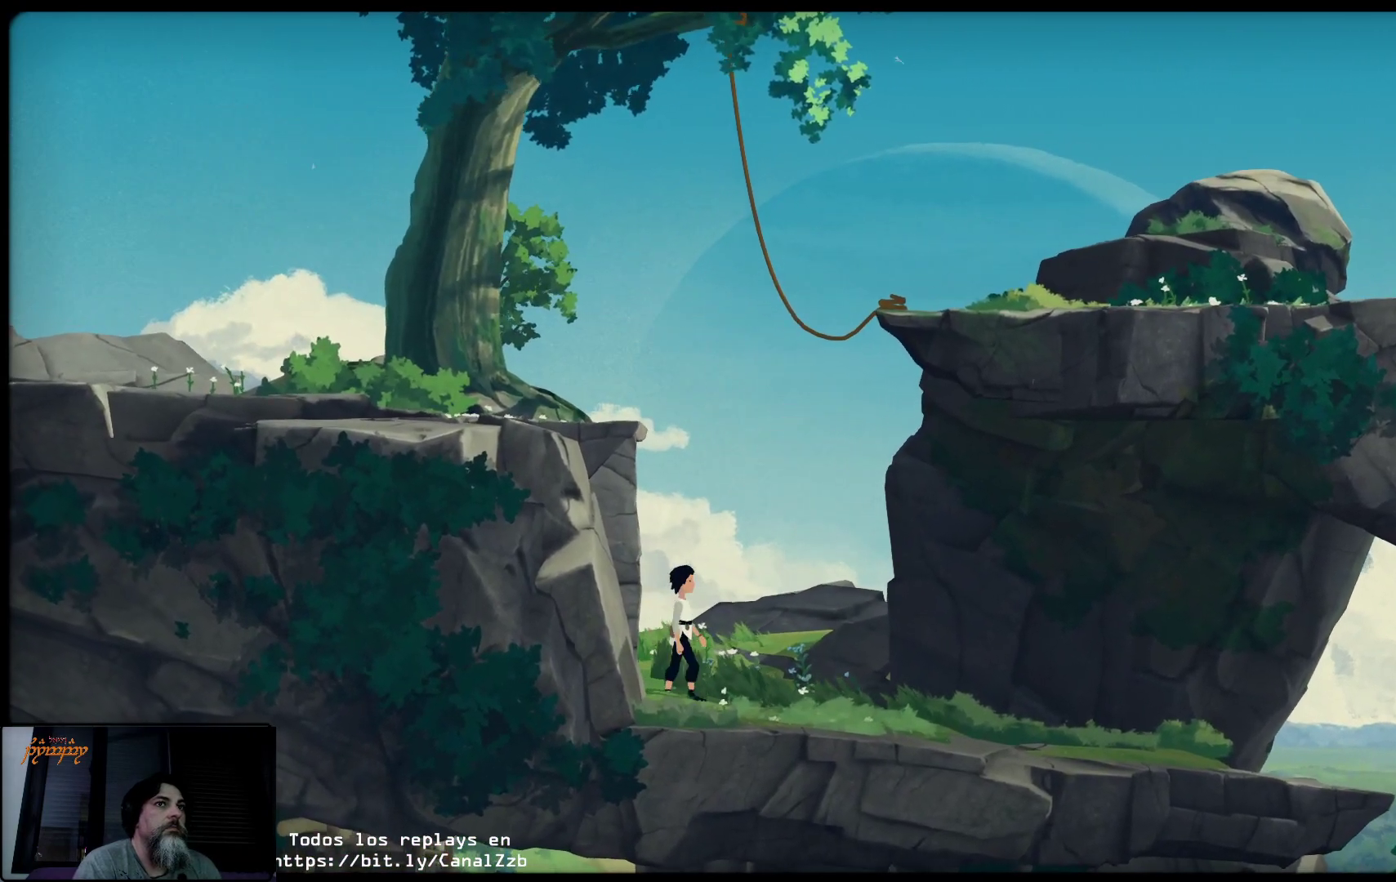
{"buttons": [], "left_stick": "right", "right_stick": "center", "events": []}
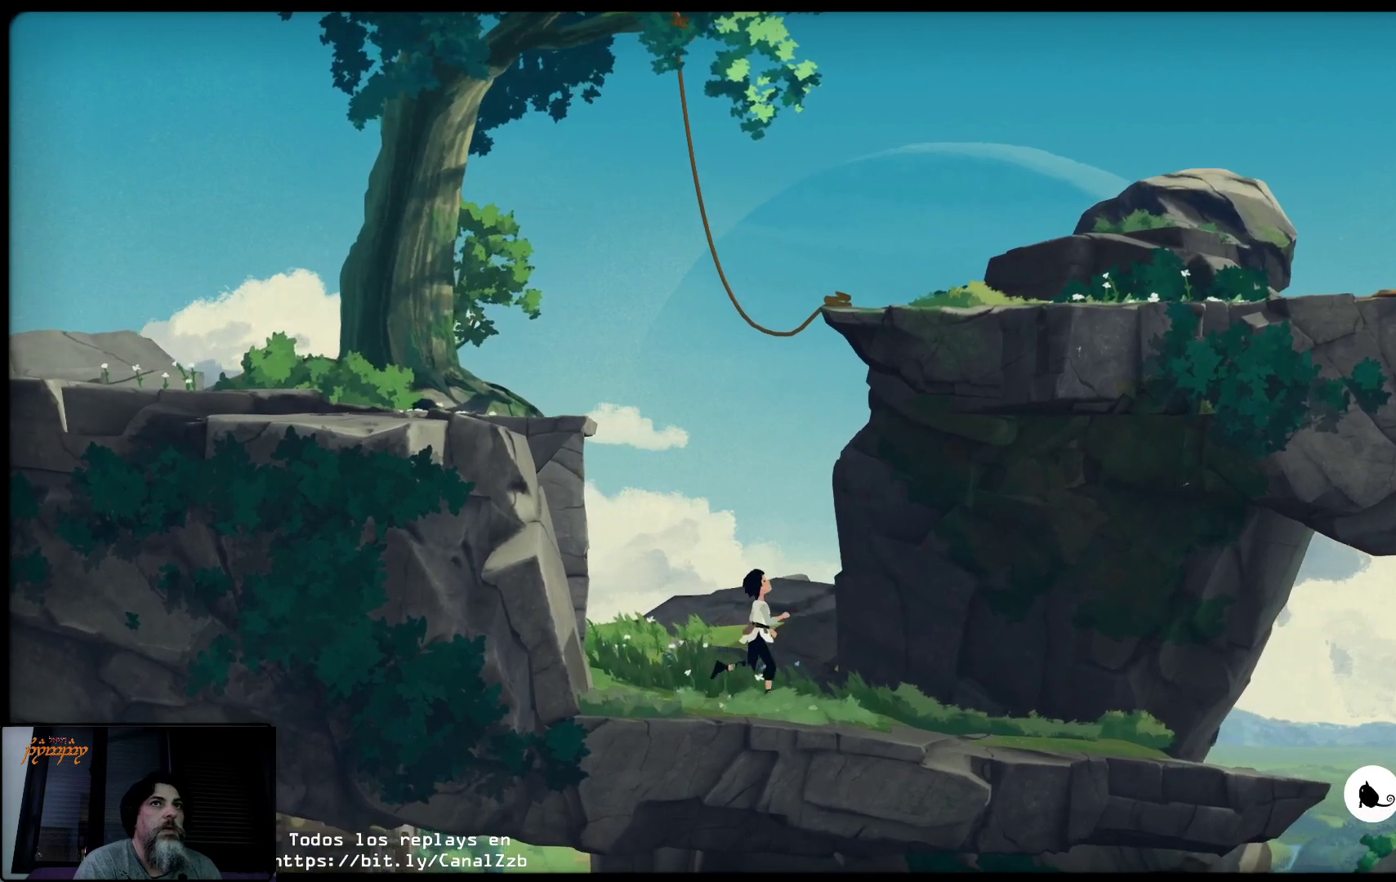
{"buttons": [], "left_stick": "right", "right_stick": "center", "events": []}
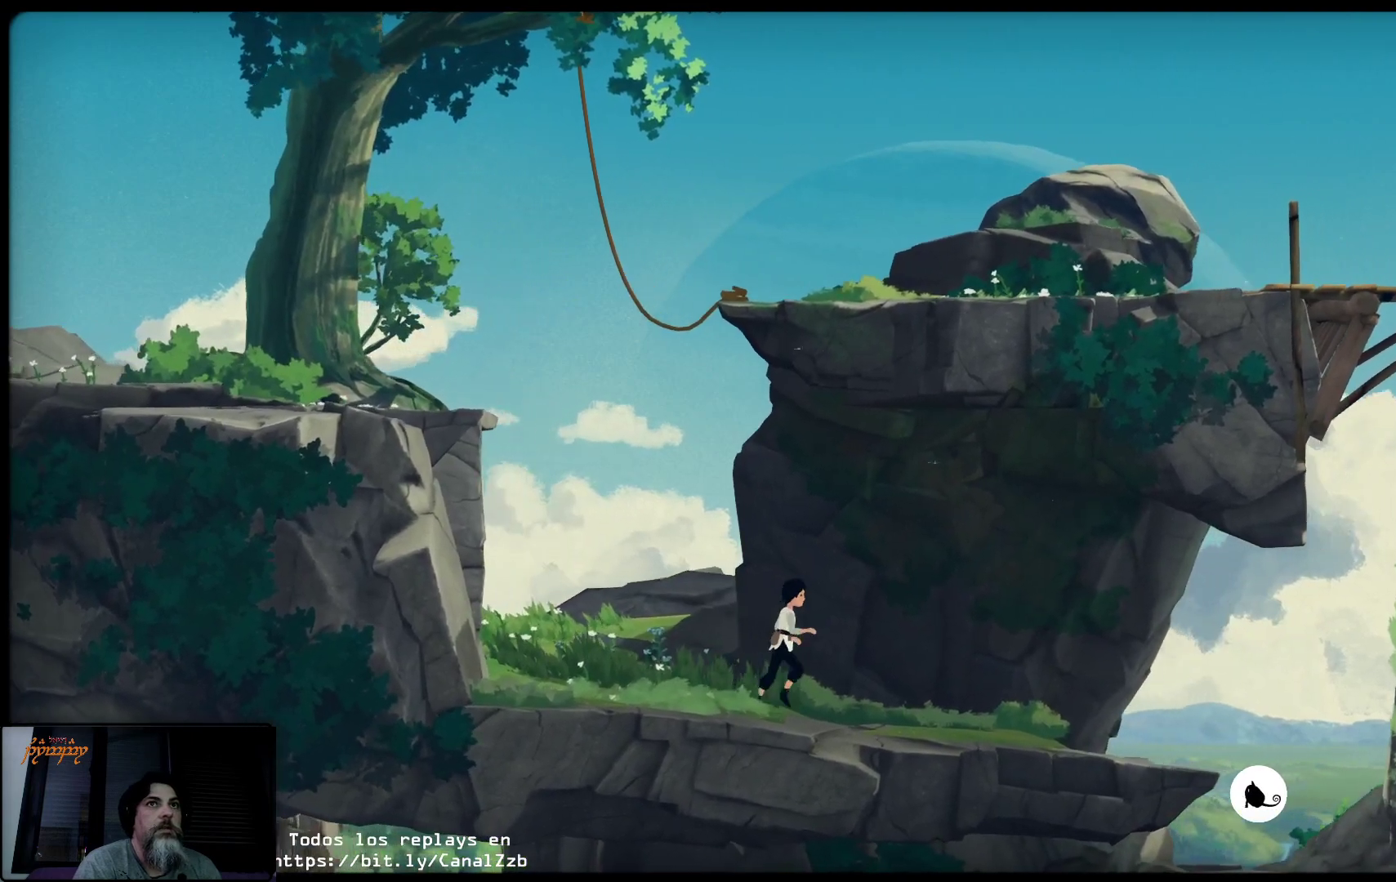
{"buttons": [], "left_stick": "right", "right_stick": "center", "events": []}
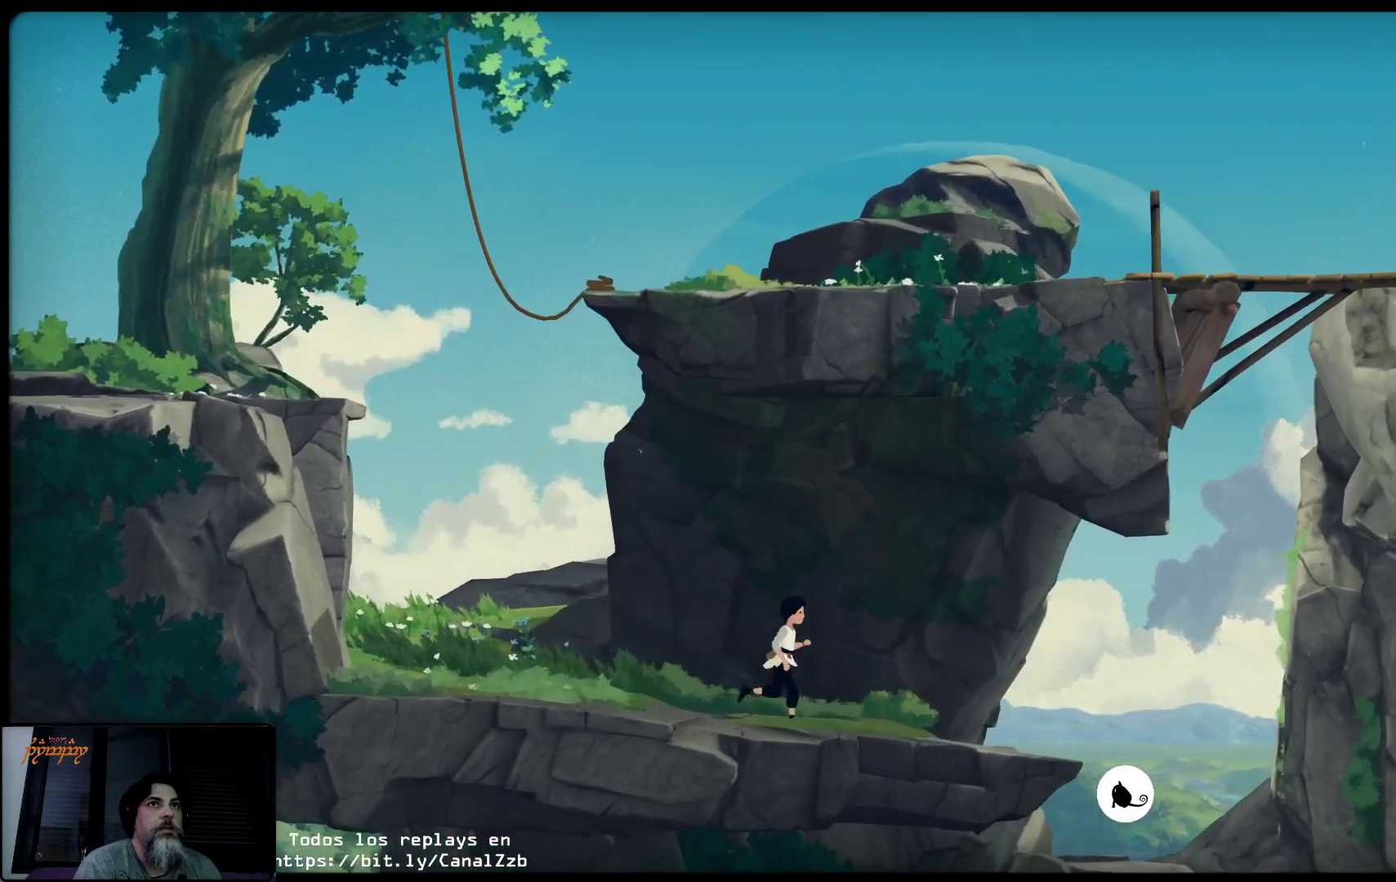
{"buttons": [], "left_stick": "right", "right_stick": "center", "events": []}
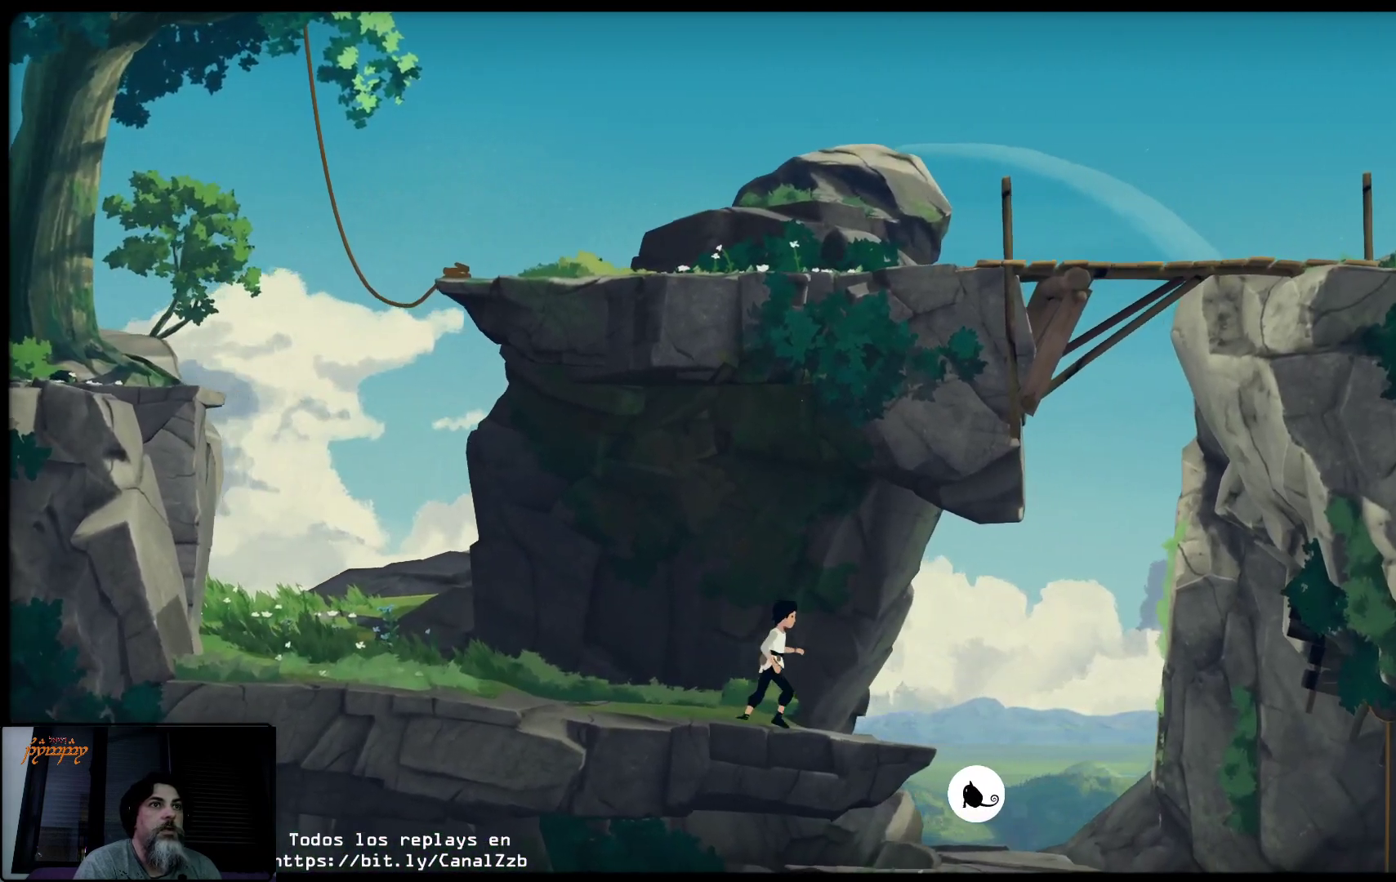
{"buttons": [], "left_stick": "right", "right_stick": "center", "events": []}
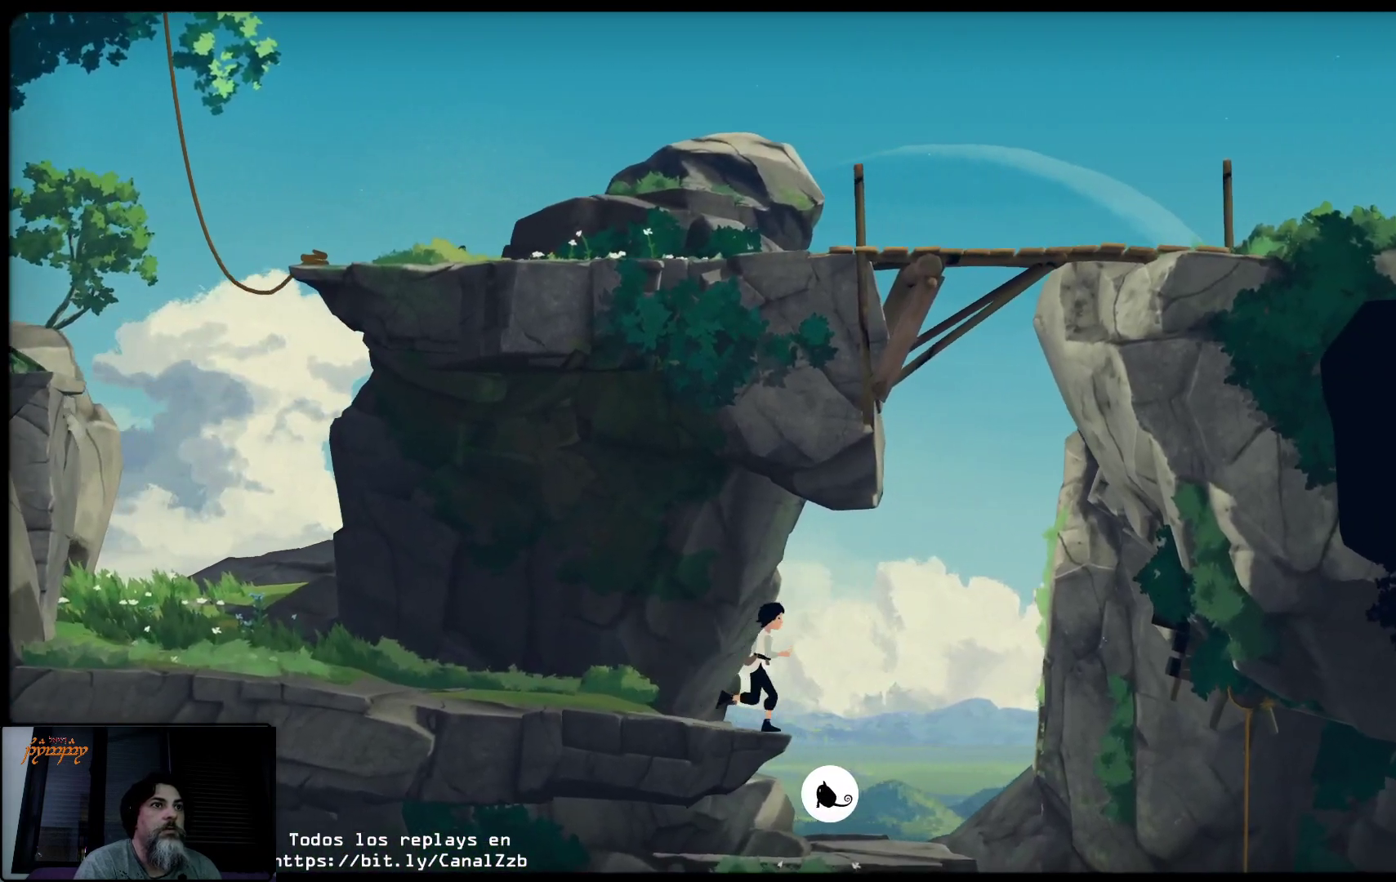
{"buttons": [], "left_stick": "left", "right_stick": "center", "events": [[133, "left_stick", "center"], [267, "left_stick", "left"]]}
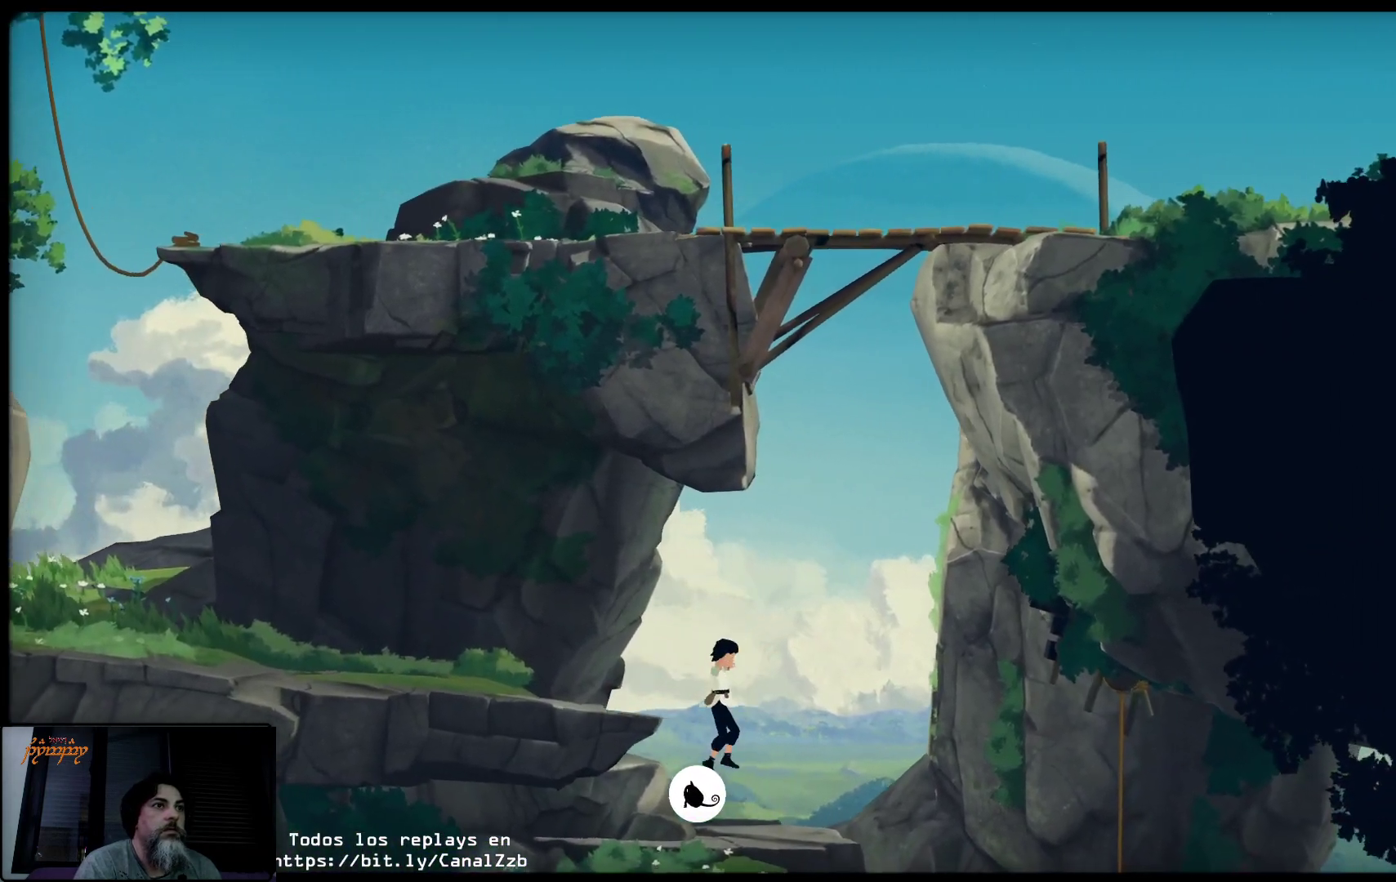
{"buttons": [], "left_stick": "left", "right_stick": "center", "events": []}
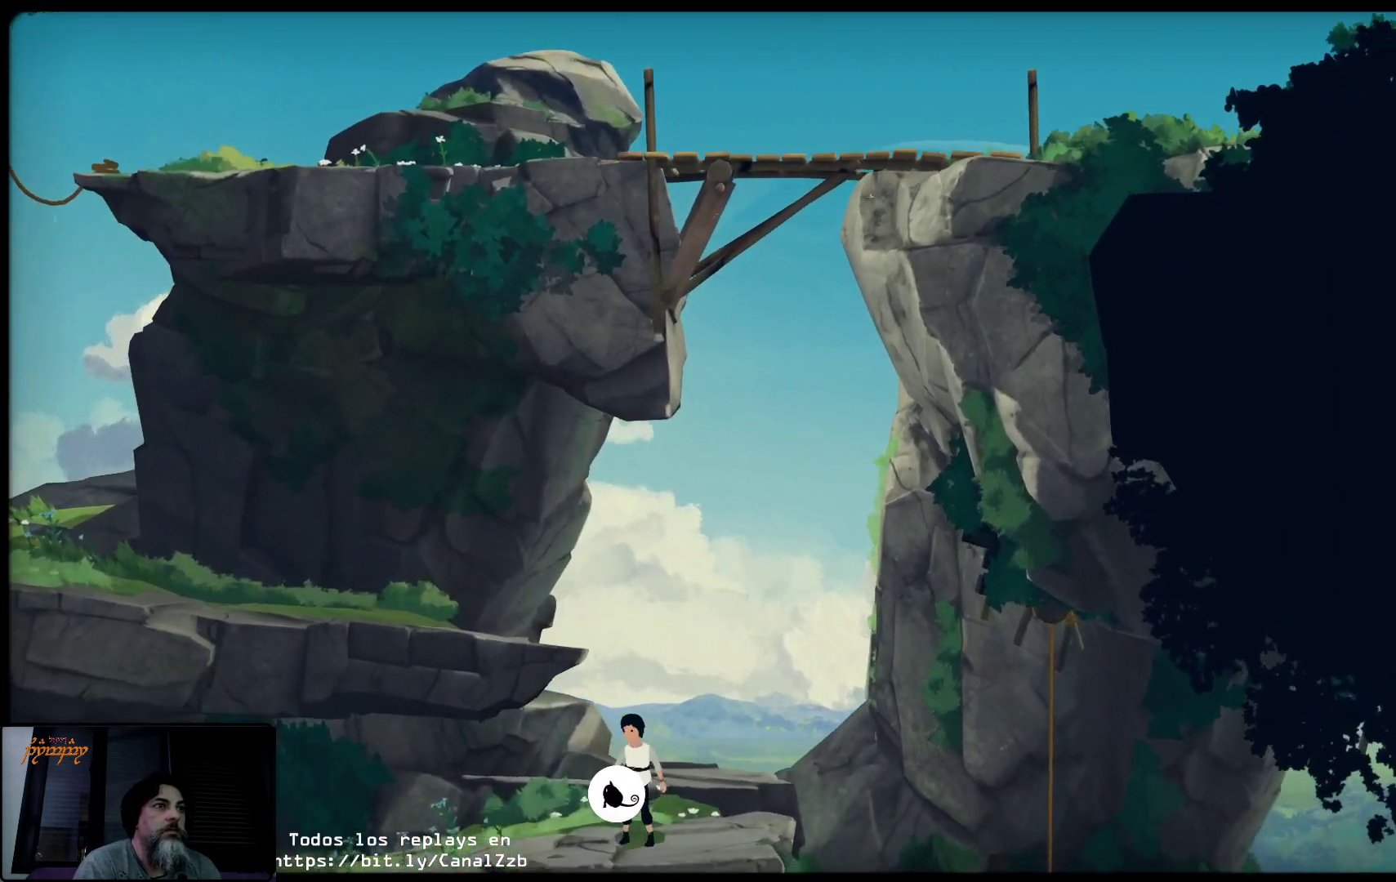
{"buttons": [], "left_stick": "left", "right_stick": "center", "events": []}